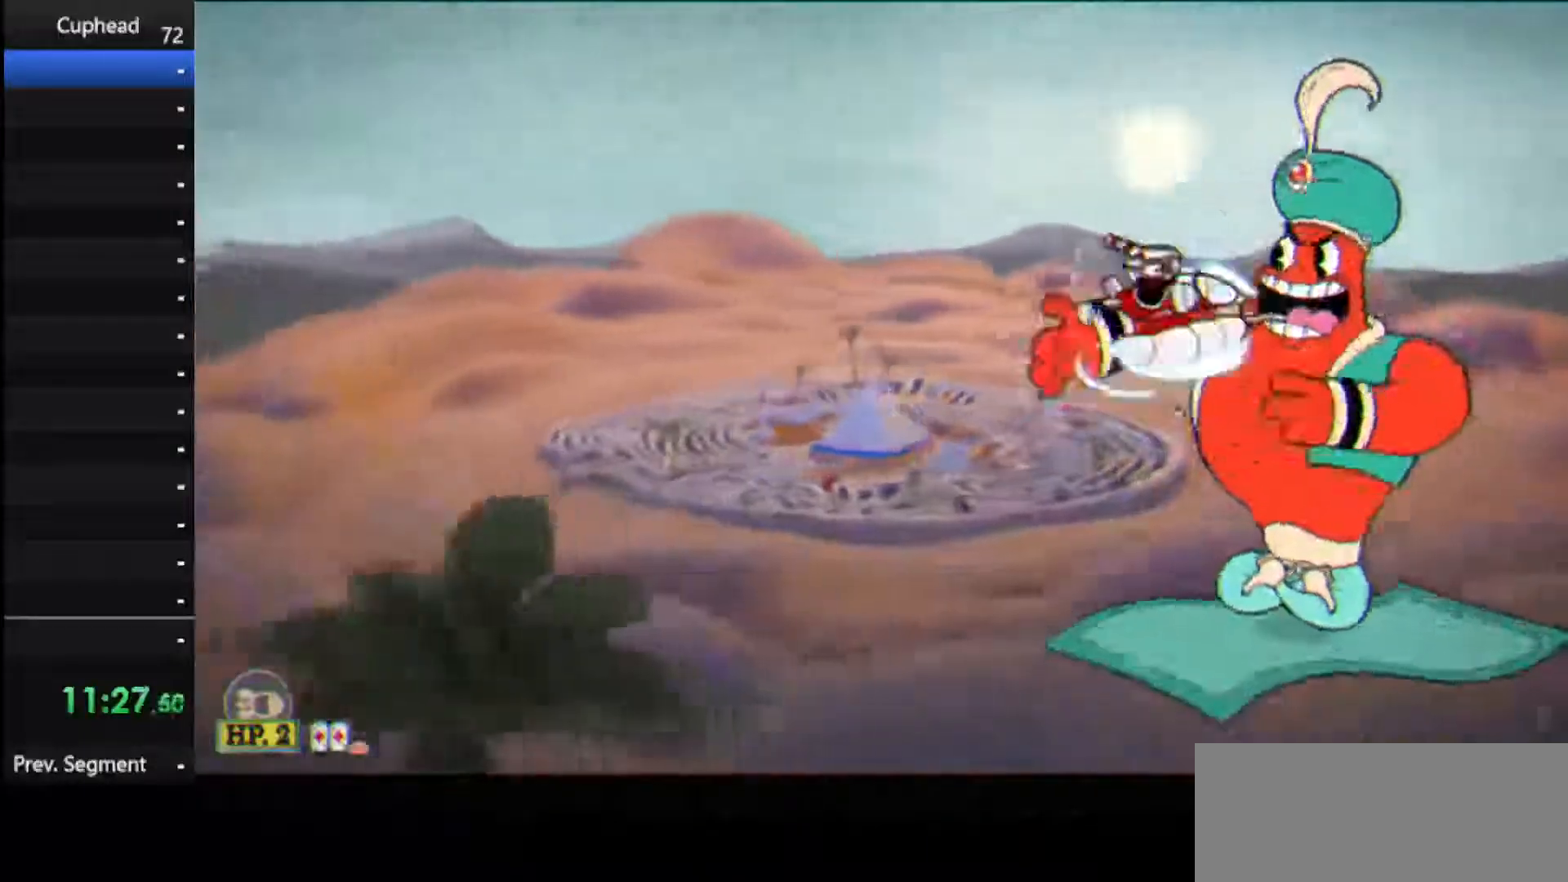
Gameplay with keyboard; each line is a JSON object with the keys held at the frame after it. "events" lists presses ("down") and releases ("up") of "dash", "down", "ex", "jump", "left", "lock", "right", "shoot", "up" and "weapon" between this image and that frame as [ms after this image, input, new state], when the widget could be followed in between. No other keys are recorded. Mouse input is not recorded. Key names are as the overlay labels them; some are game actions (e.g. jump) rather than physical keys.
{"keys": ["shoot"], "events": []}
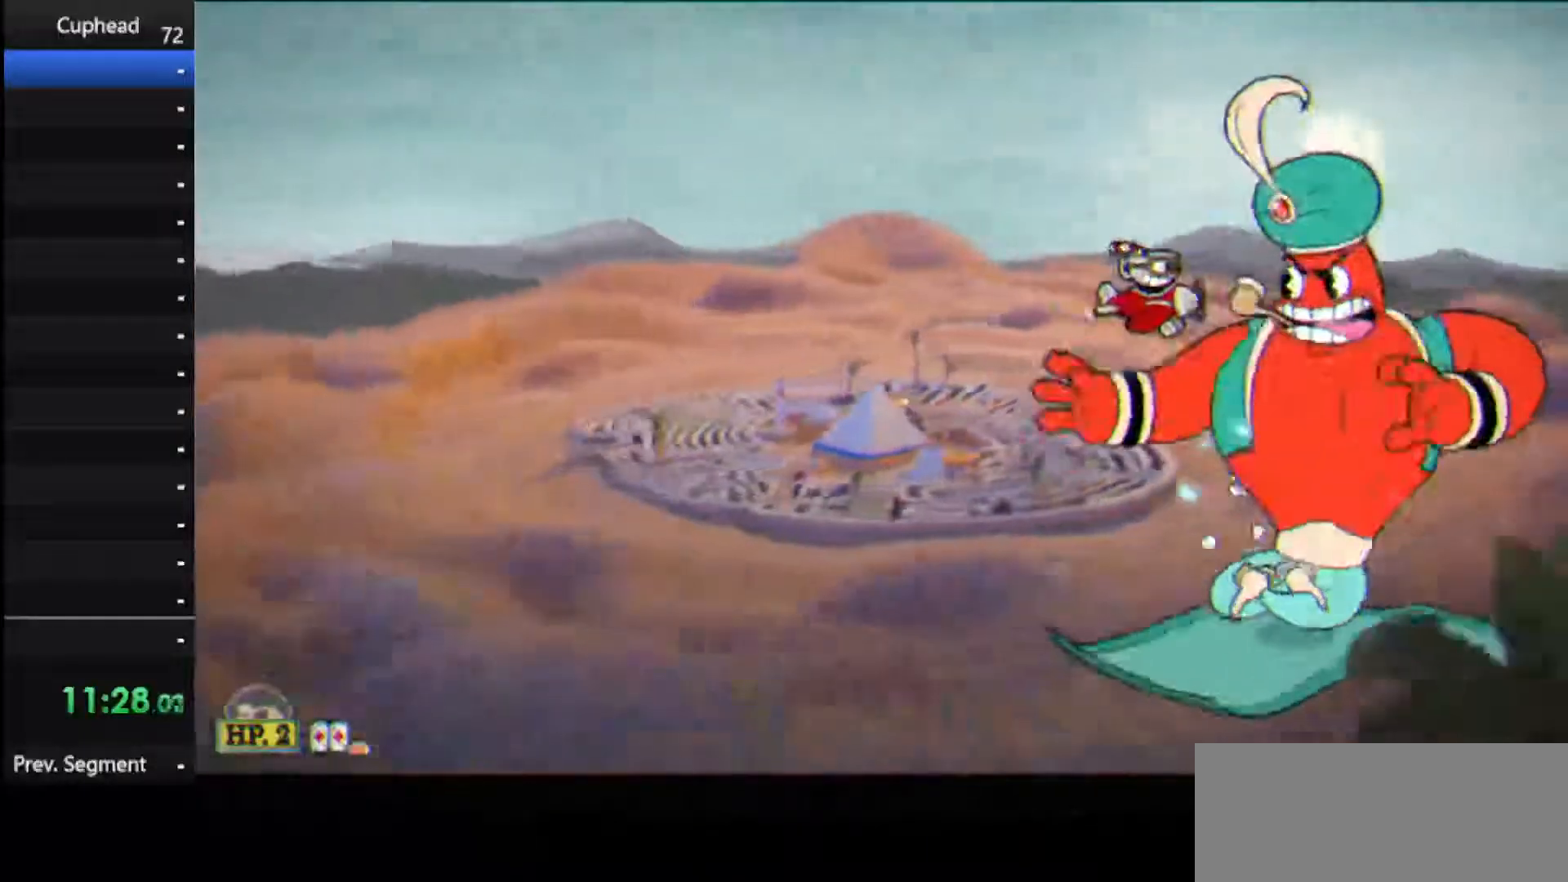
{"keys": ["shoot"], "events": []}
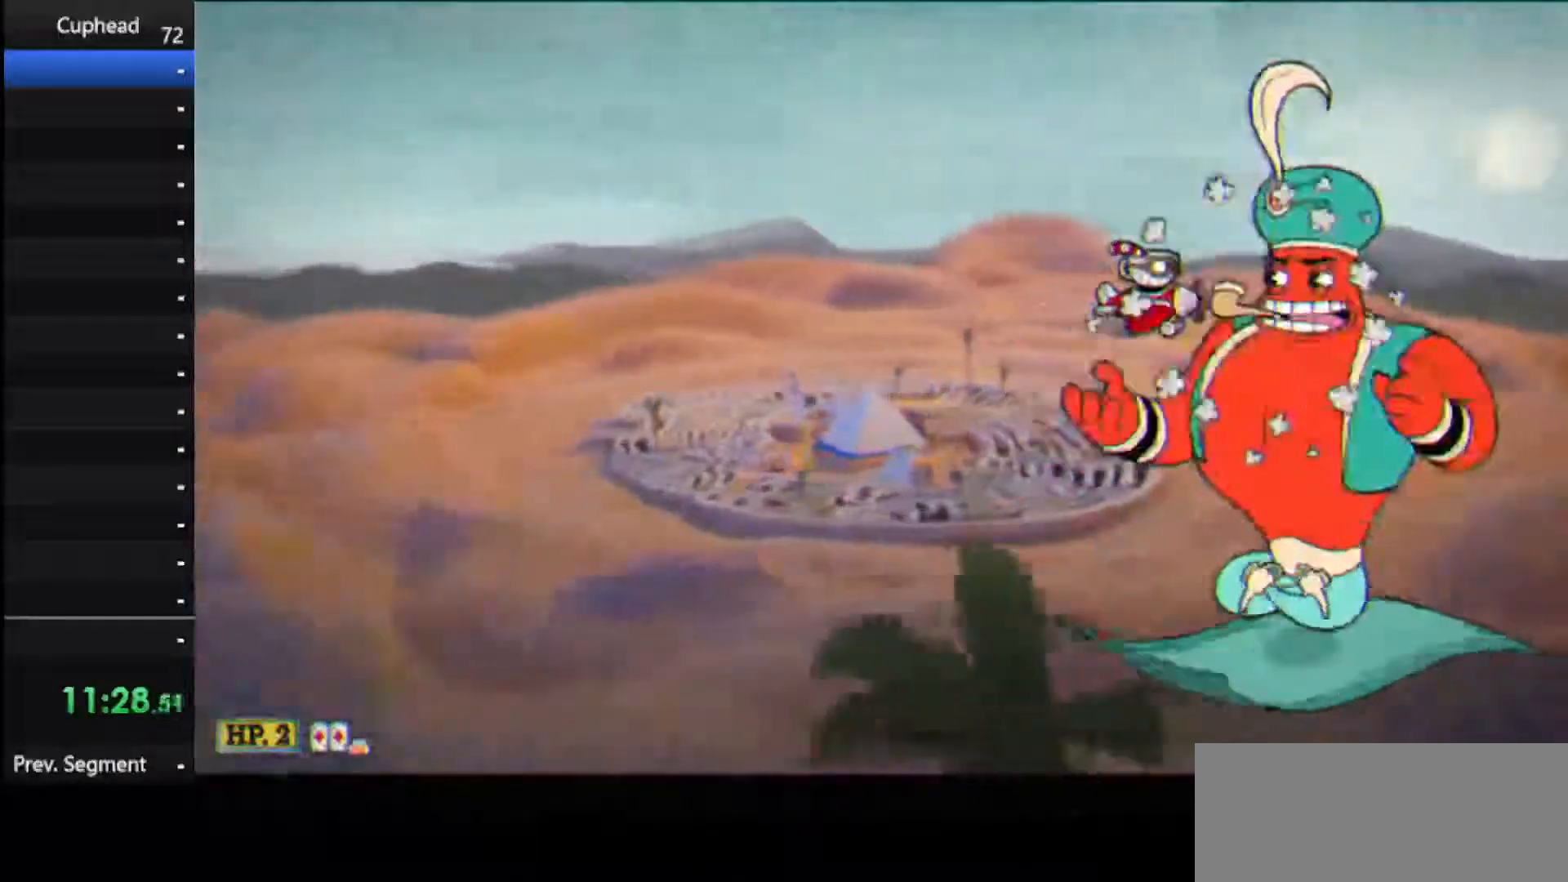
{"keys": ["shoot"], "events": []}
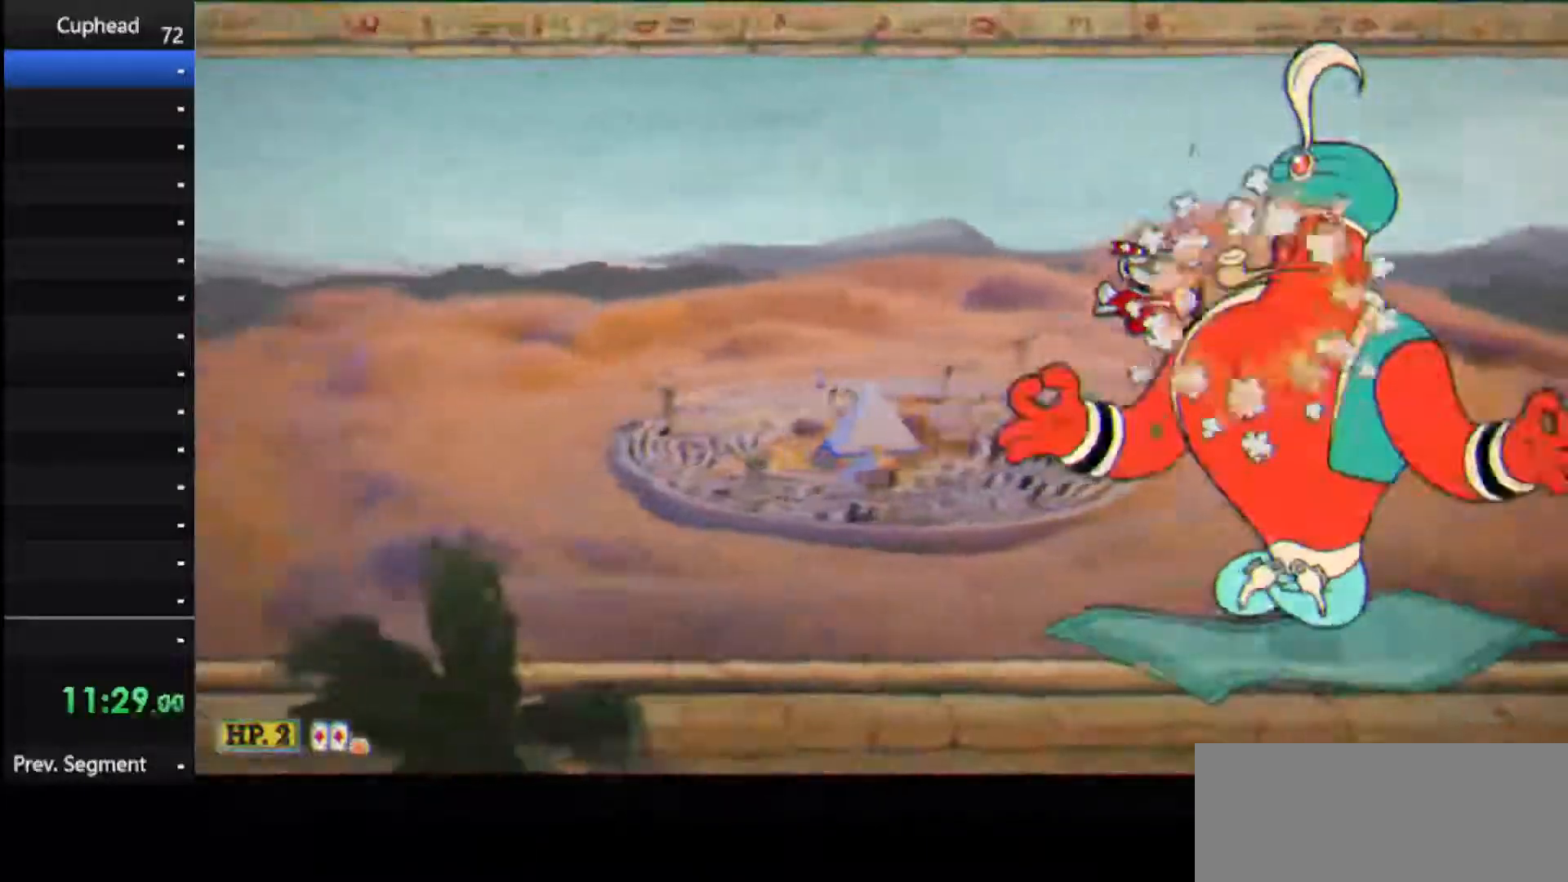
{"keys": ["shoot"], "events": []}
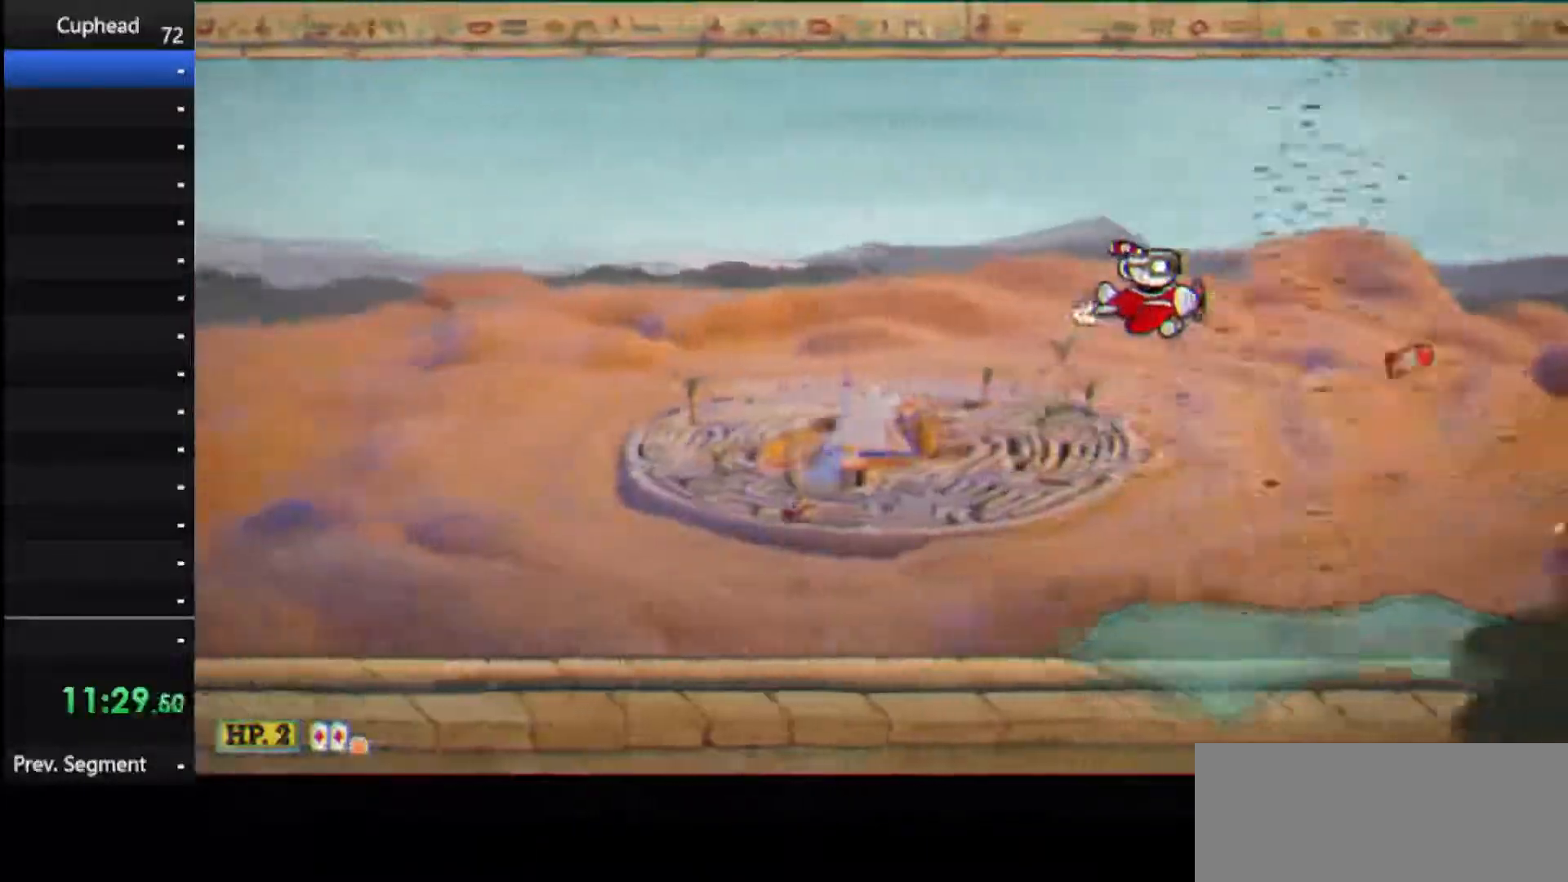
{"keys": ["right", "shoot", "up"], "events": [[271, "weapon", "down"], [312, "right", "down"], [417, "up", "down"], [417, "weapon", "up"]]}
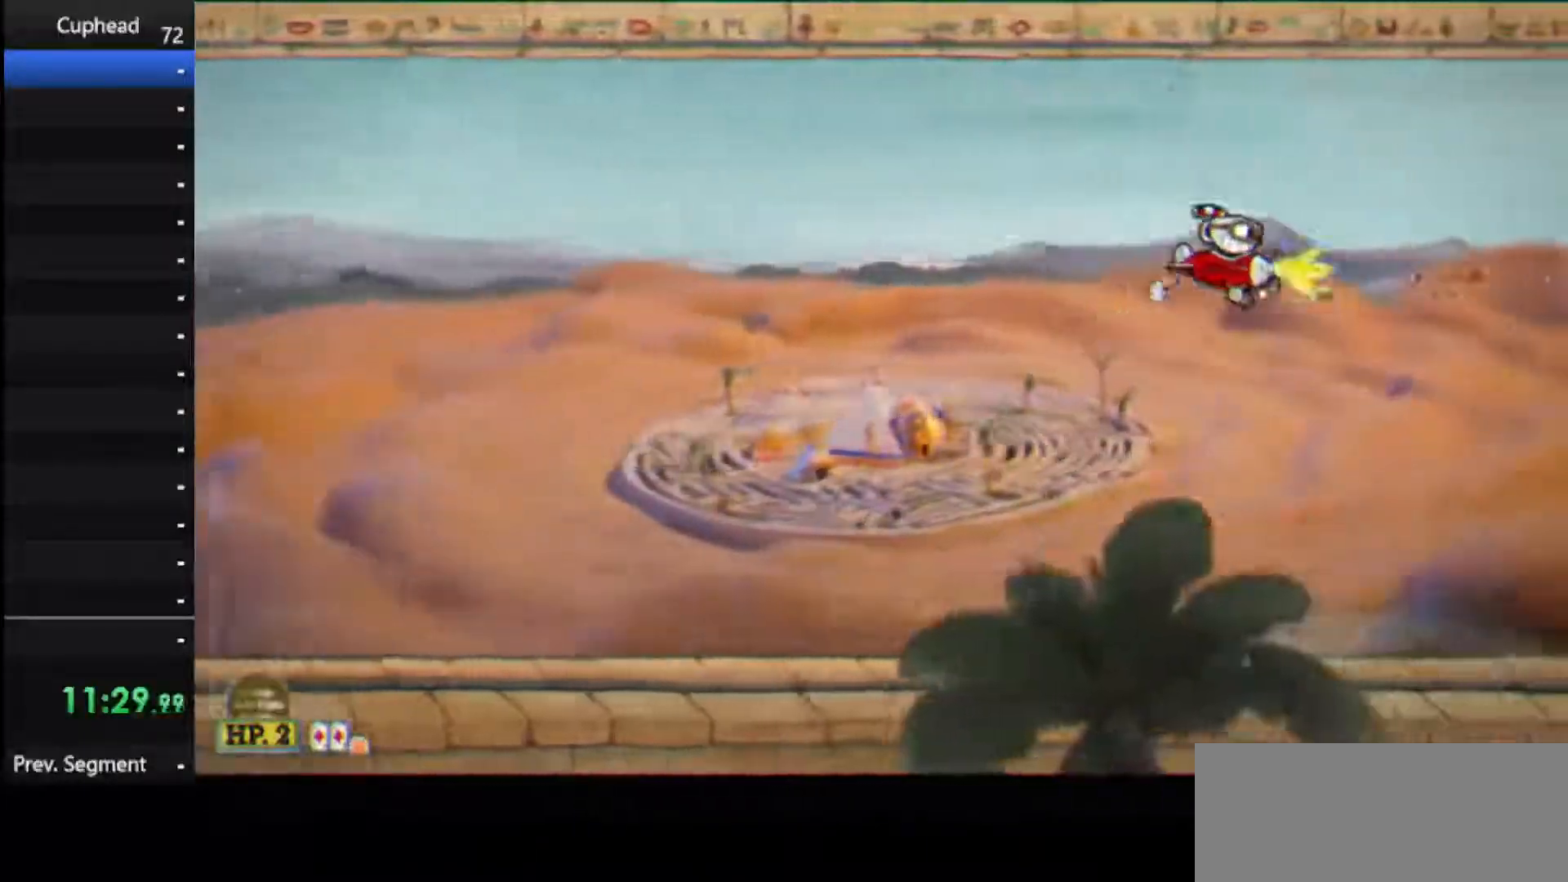
{"keys": ["left", "shoot", "up"], "events": [[292, "right", "up"], [479, "left", "down"]]}
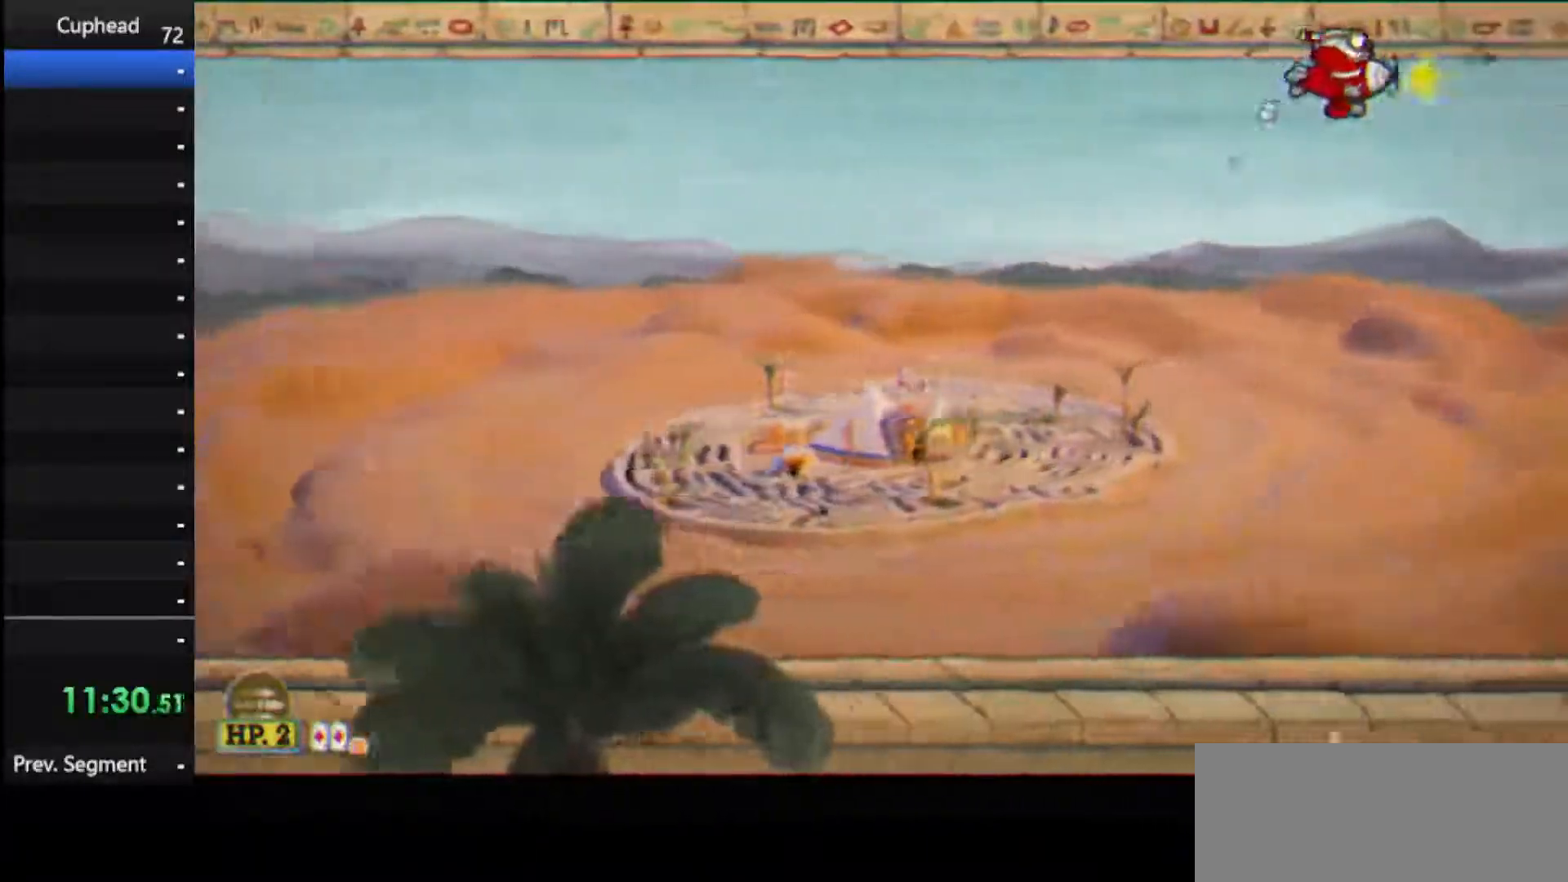
{"keys": ["shoot"], "events": [[83, "up", "up"], [167, "left", "up"]]}
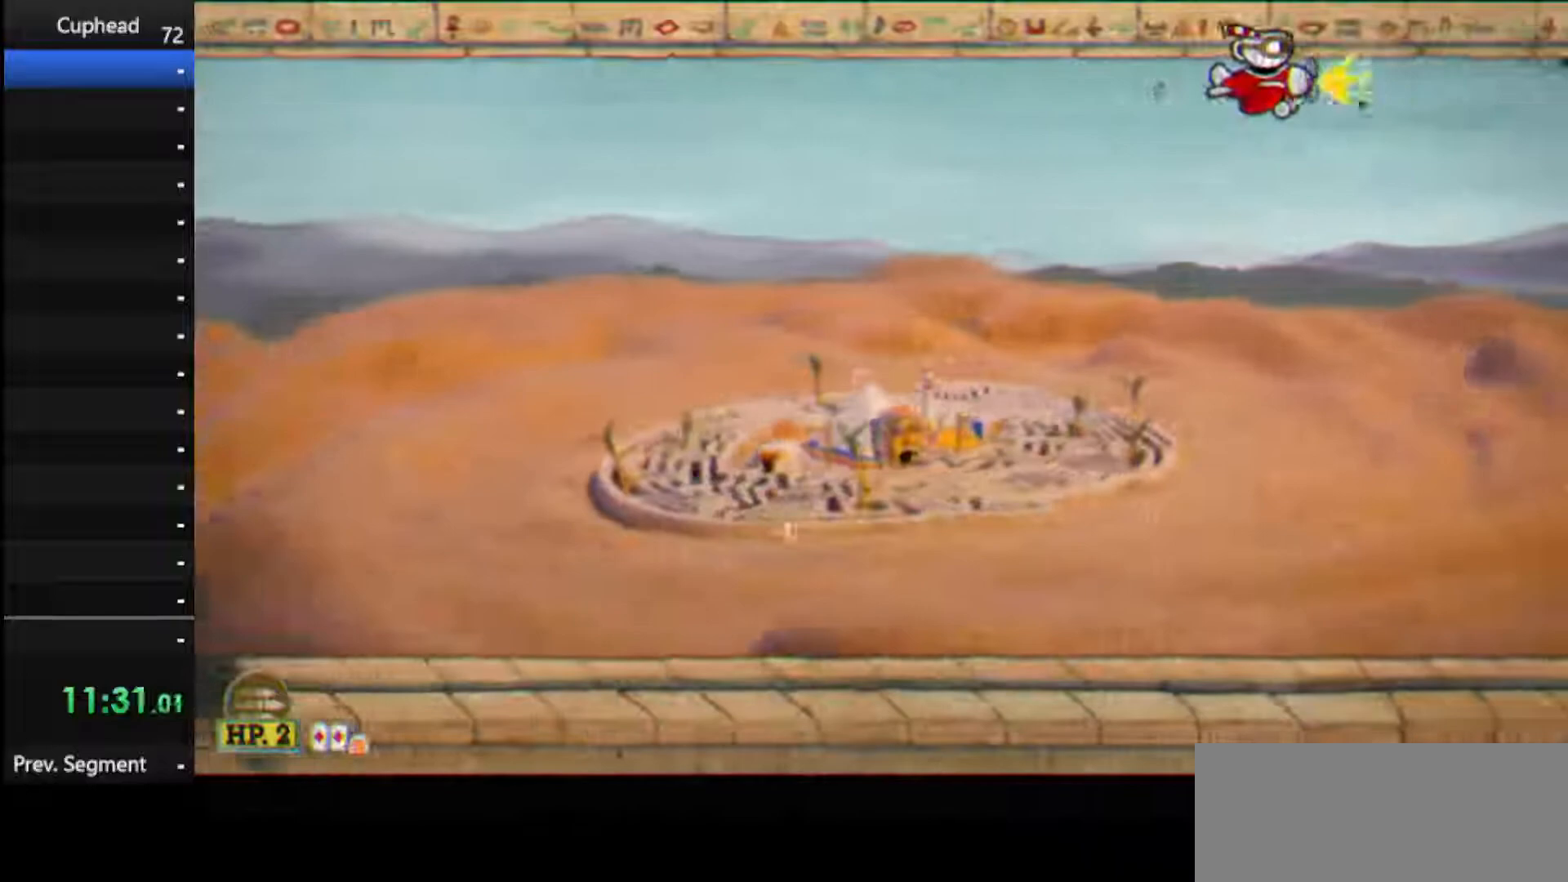
{"keys": ["left", "shoot"], "events": [[417, "left", "down"]]}
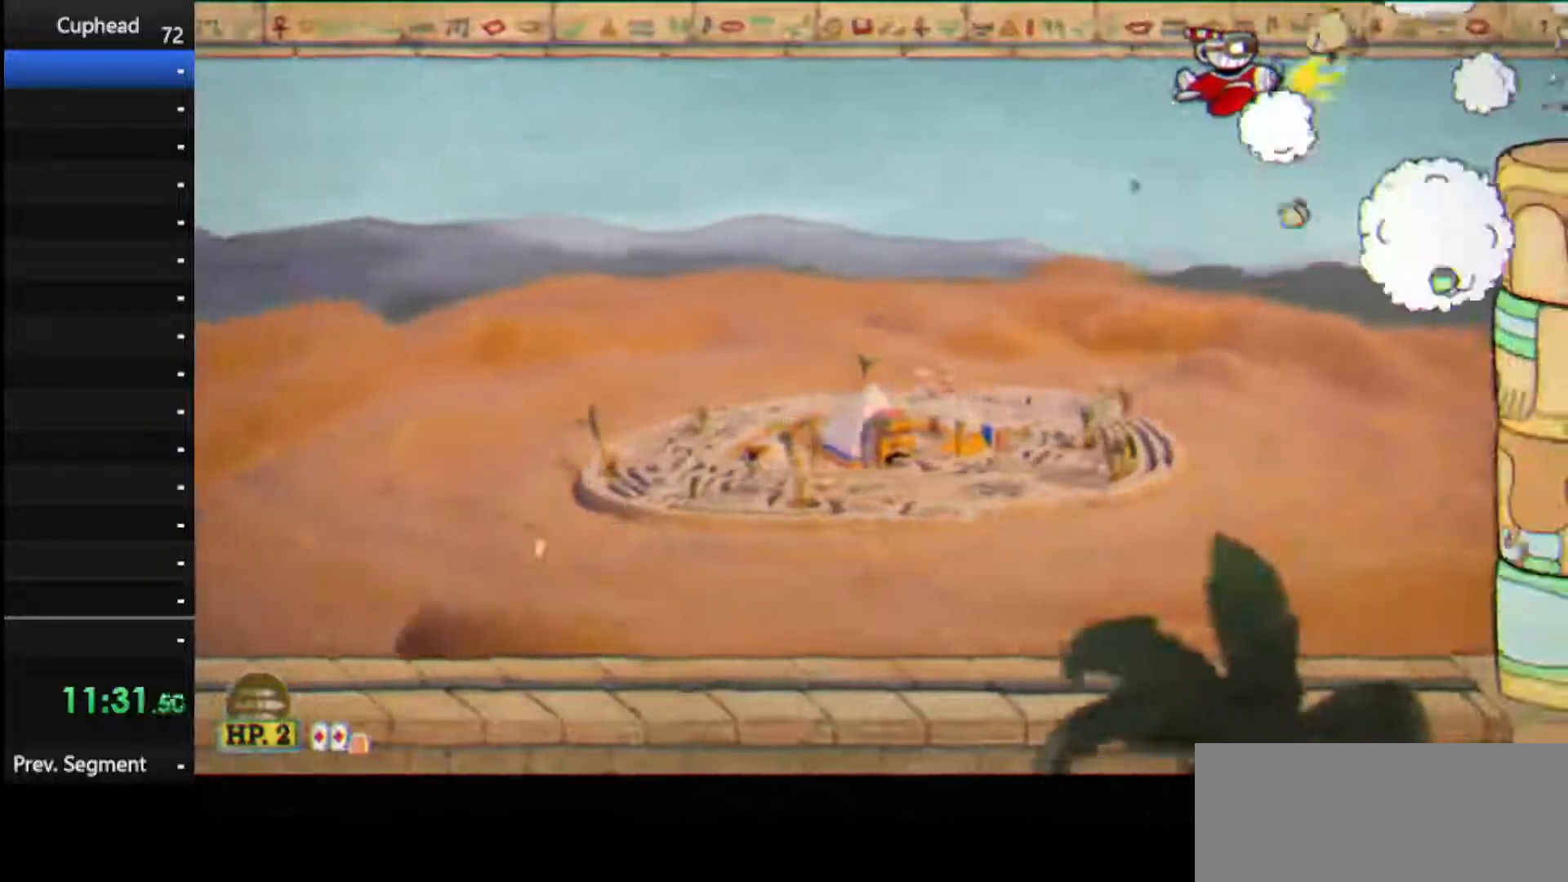
{"keys": ["left", "shoot"], "events": [[62, "left", "up"], [333, "left", "down"]]}
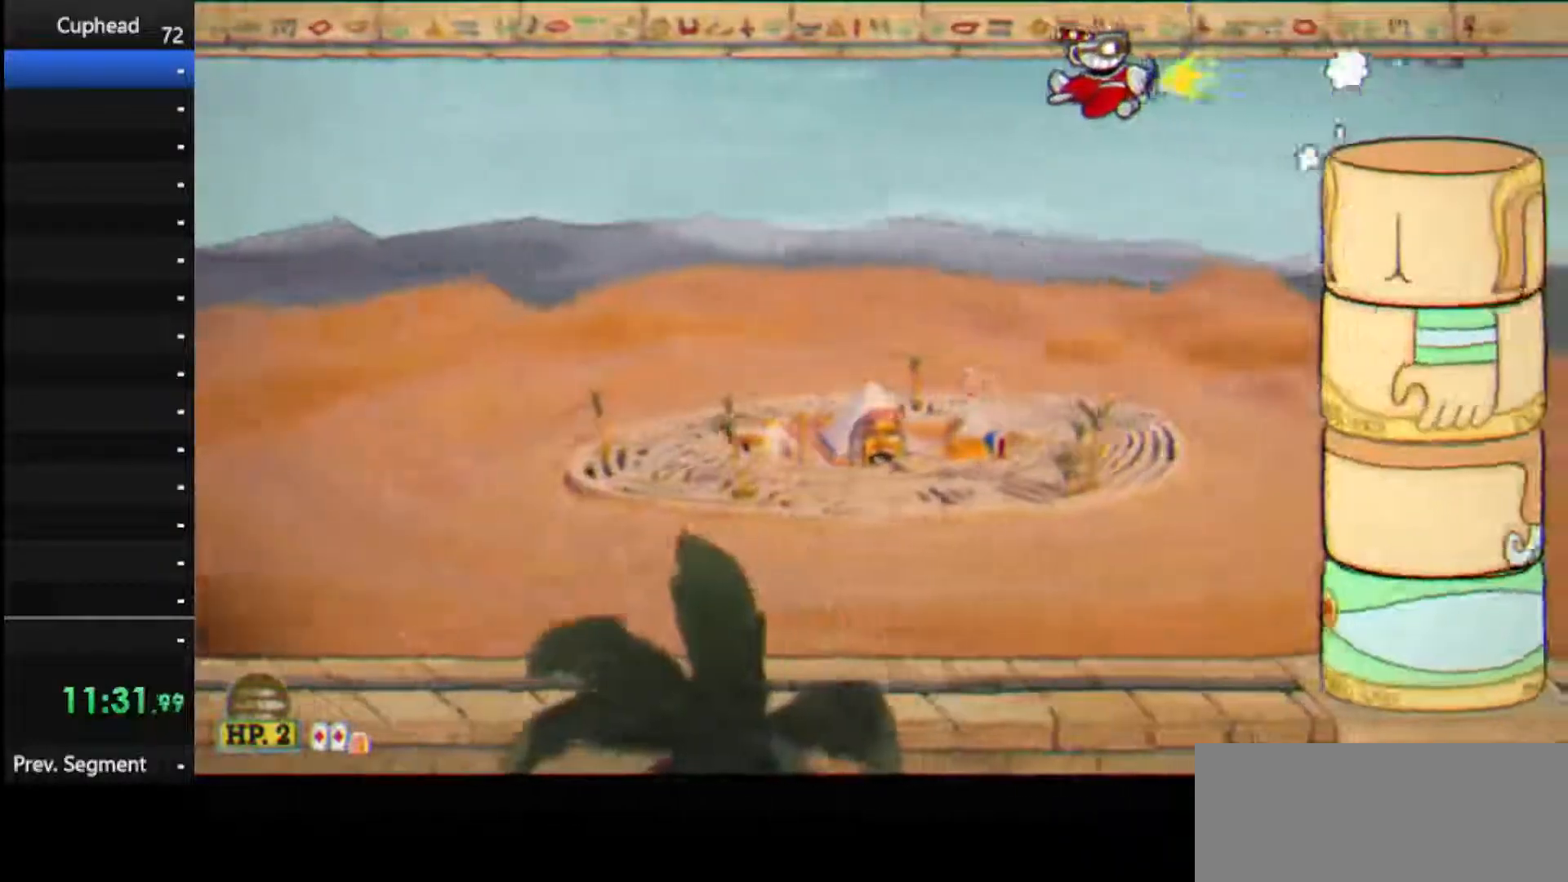
{"keys": ["right", "shoot"], "events": [[62, "right", "down"], [125, "left", "up"], [125, "up", "down"], [250, "up", "up"]]}
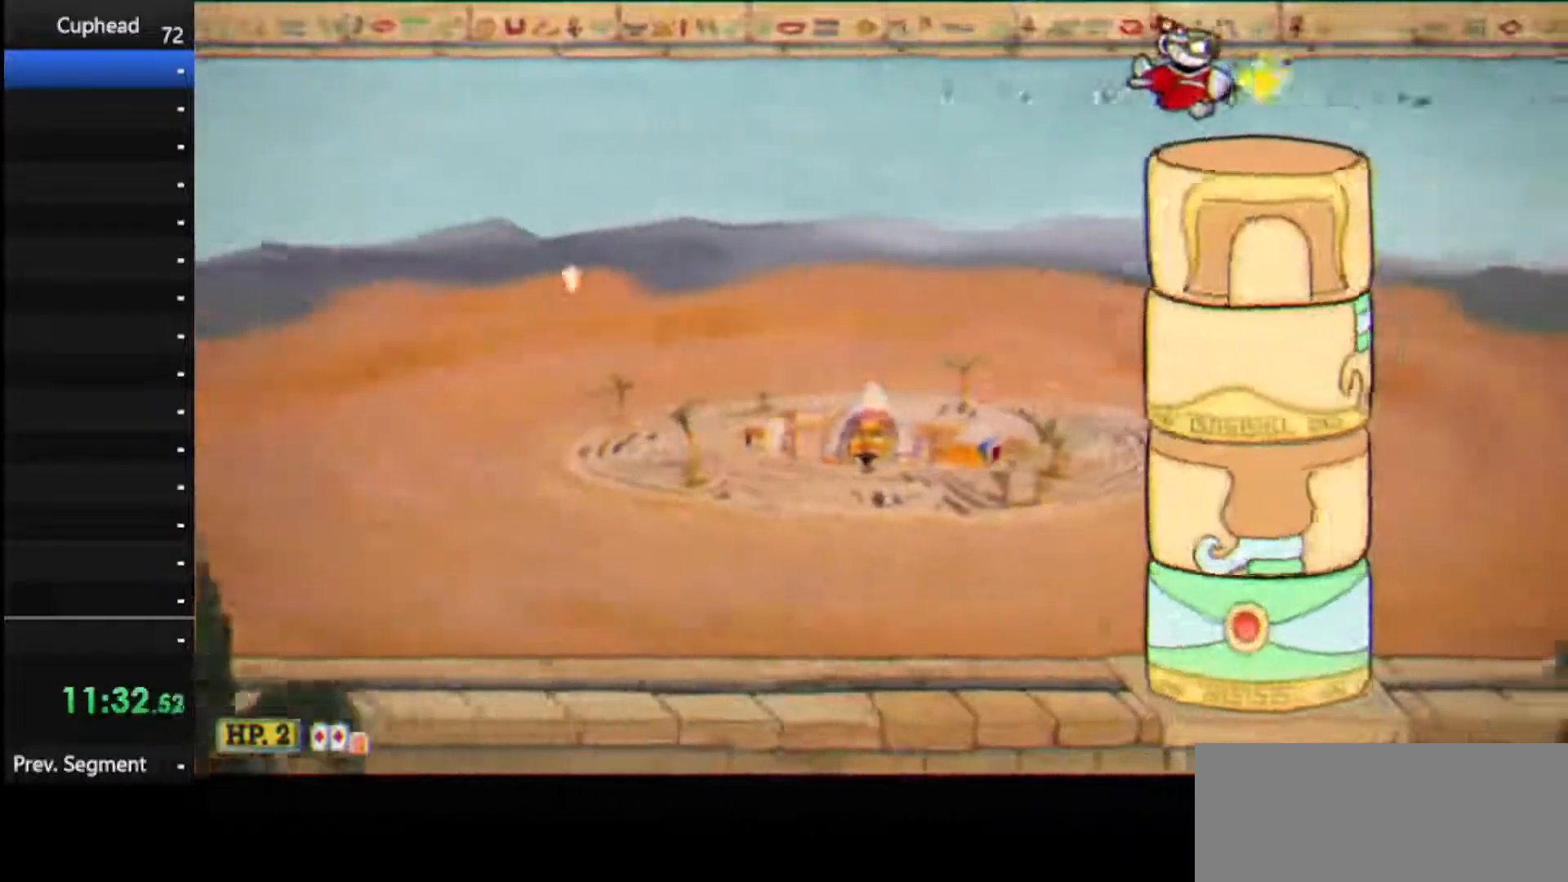
{"keys": ["shoot"], "events": [[42, "right", "up"], [271, "left", "down"], [417, "left", "up"]]}
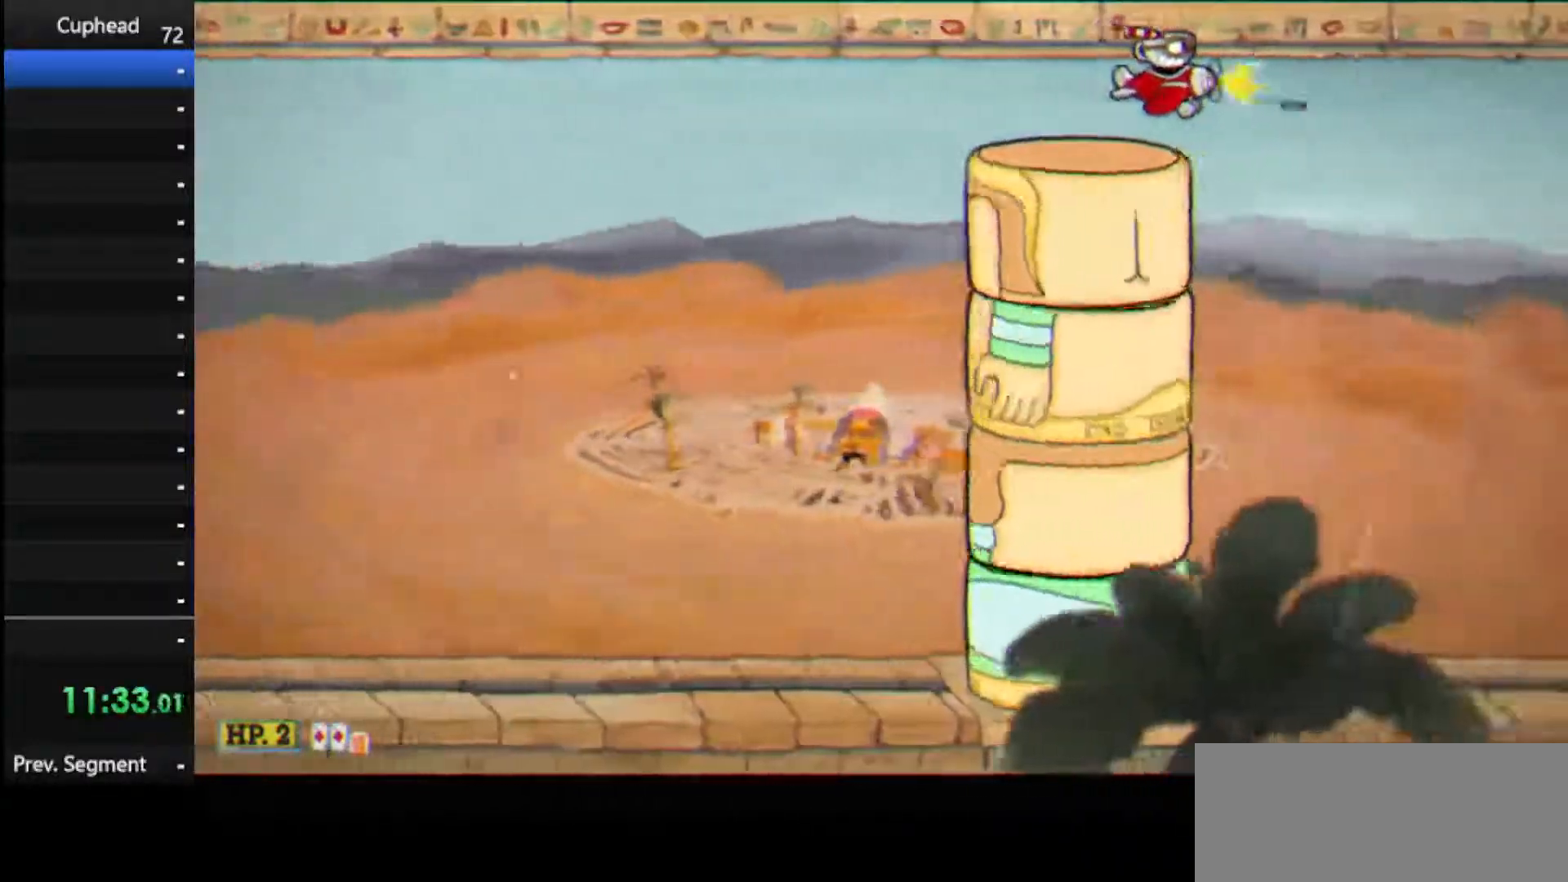
{"keys": ["down", "shoot"], "events": [[396, "down", "down"]]}
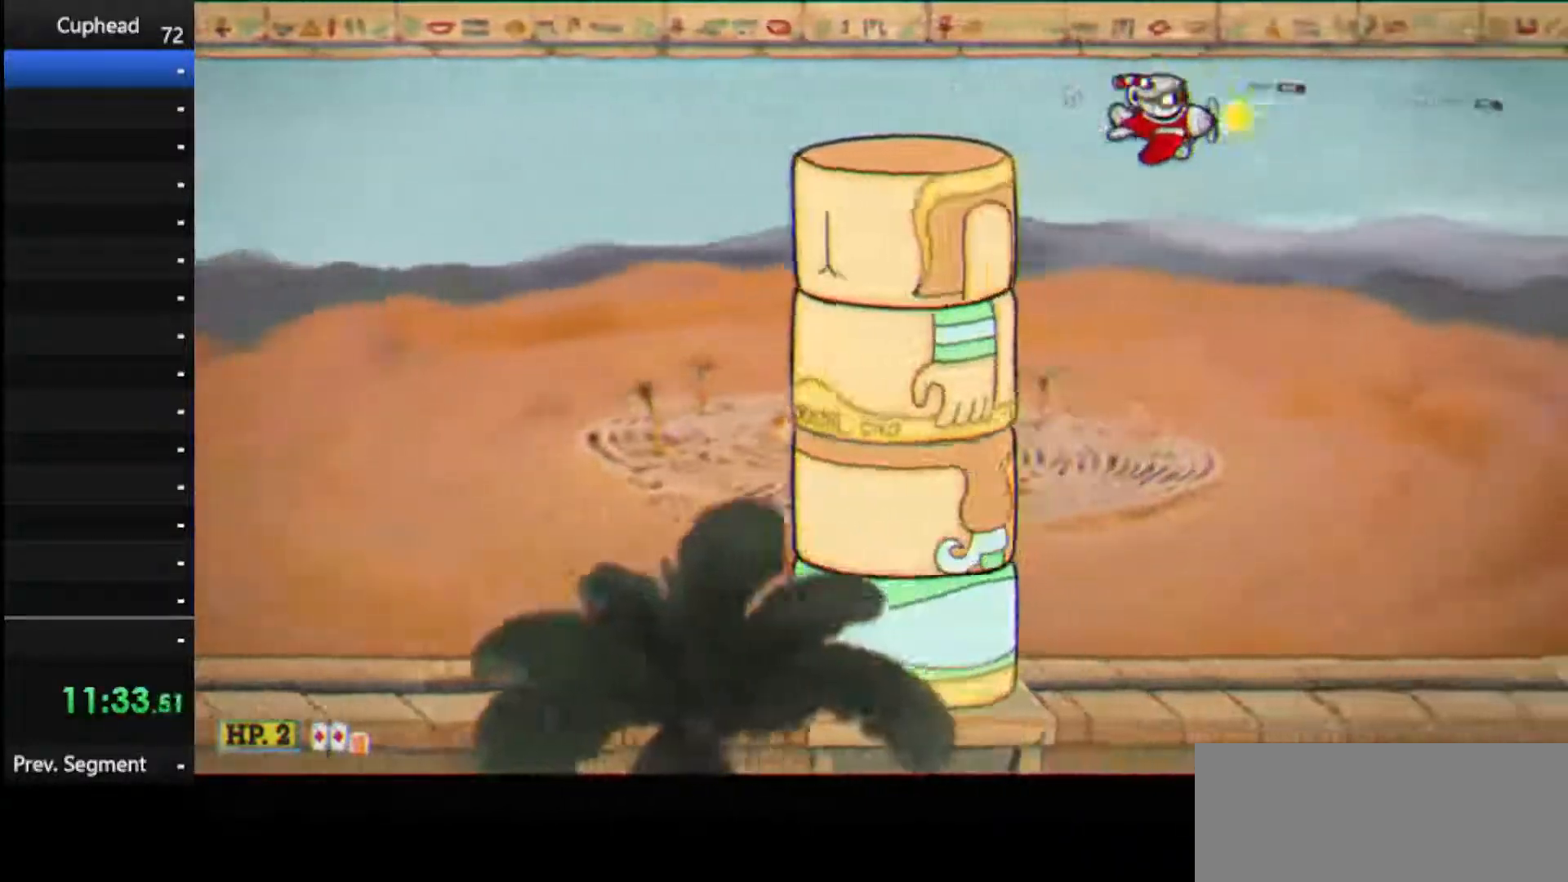
{"keys": ["shoot"], "events": [[167, "left", "down"], [312, "down", "up"], [312, "left", "up"]]}
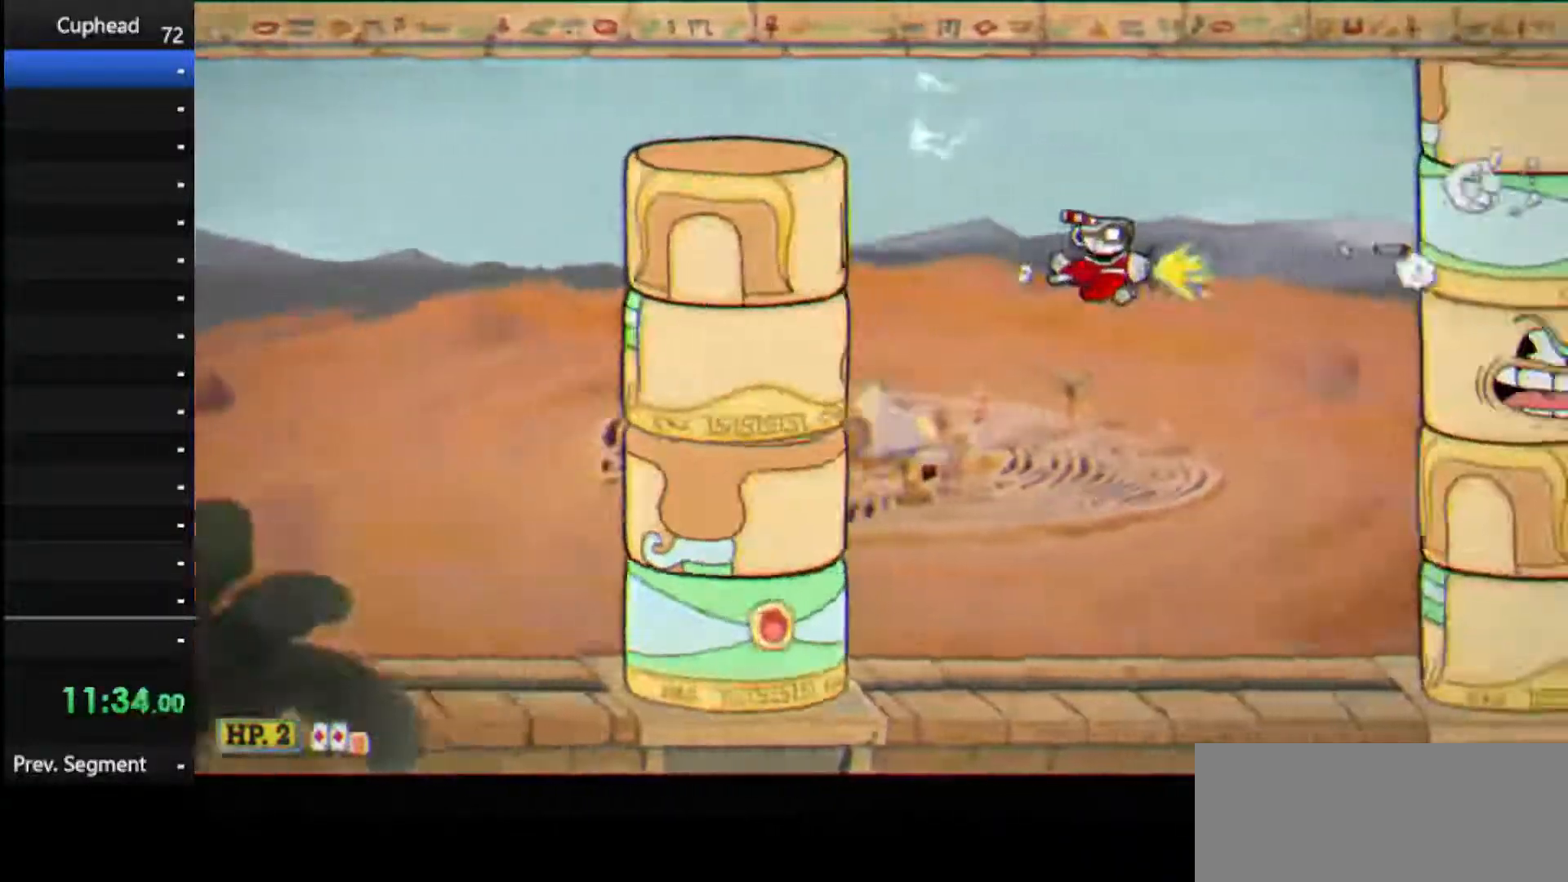
{"keys": ["left", "shoot"], "events": [[42, "down", "down"], [83, "left", "down"], [229, "down", "up"], [229, "left", "up"], [375, "left", "down"]]}
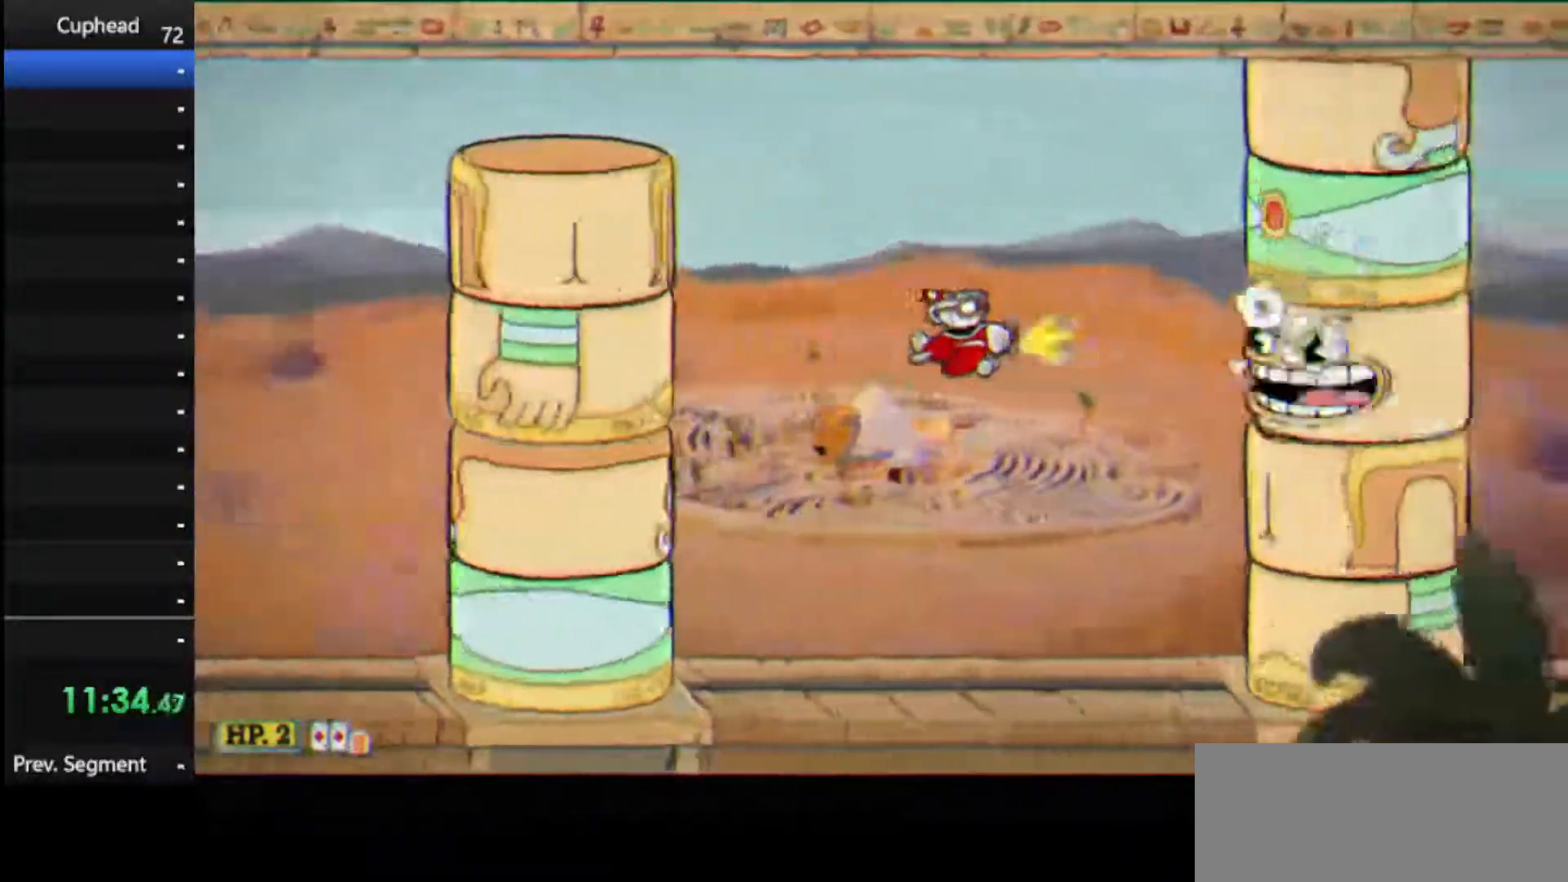
{"keys": ["shoot"], "events": [[104, "left", "up"], [250, "down", "down"], [292, "down", "up"]]}
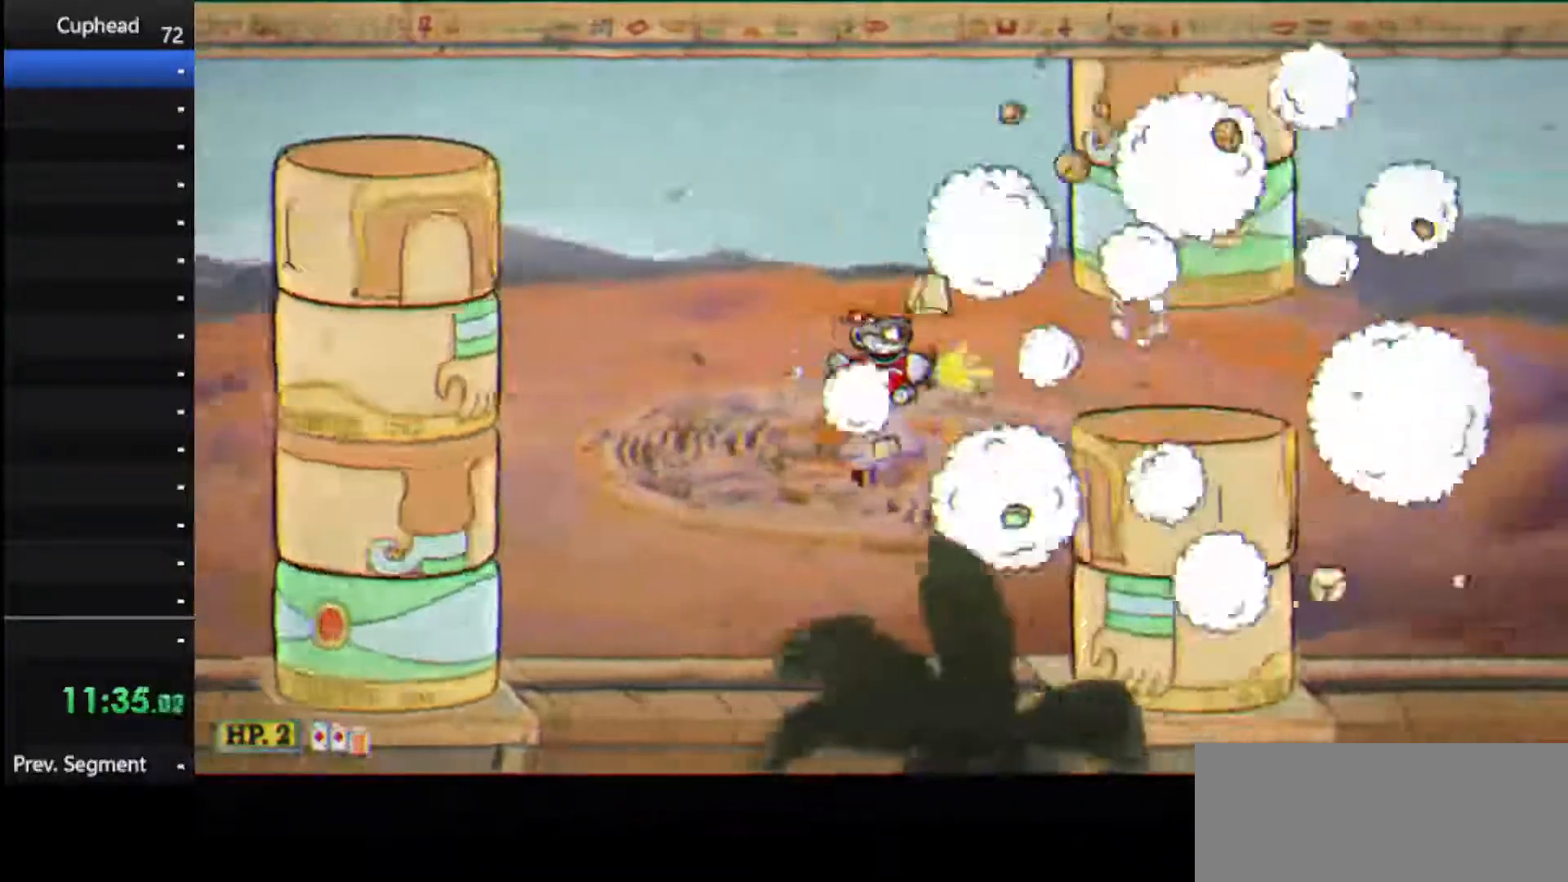
{"keys": ["dash", "right", "shoot"], "events": [[125, "dash", "down"], [125, "right", "down"]]}
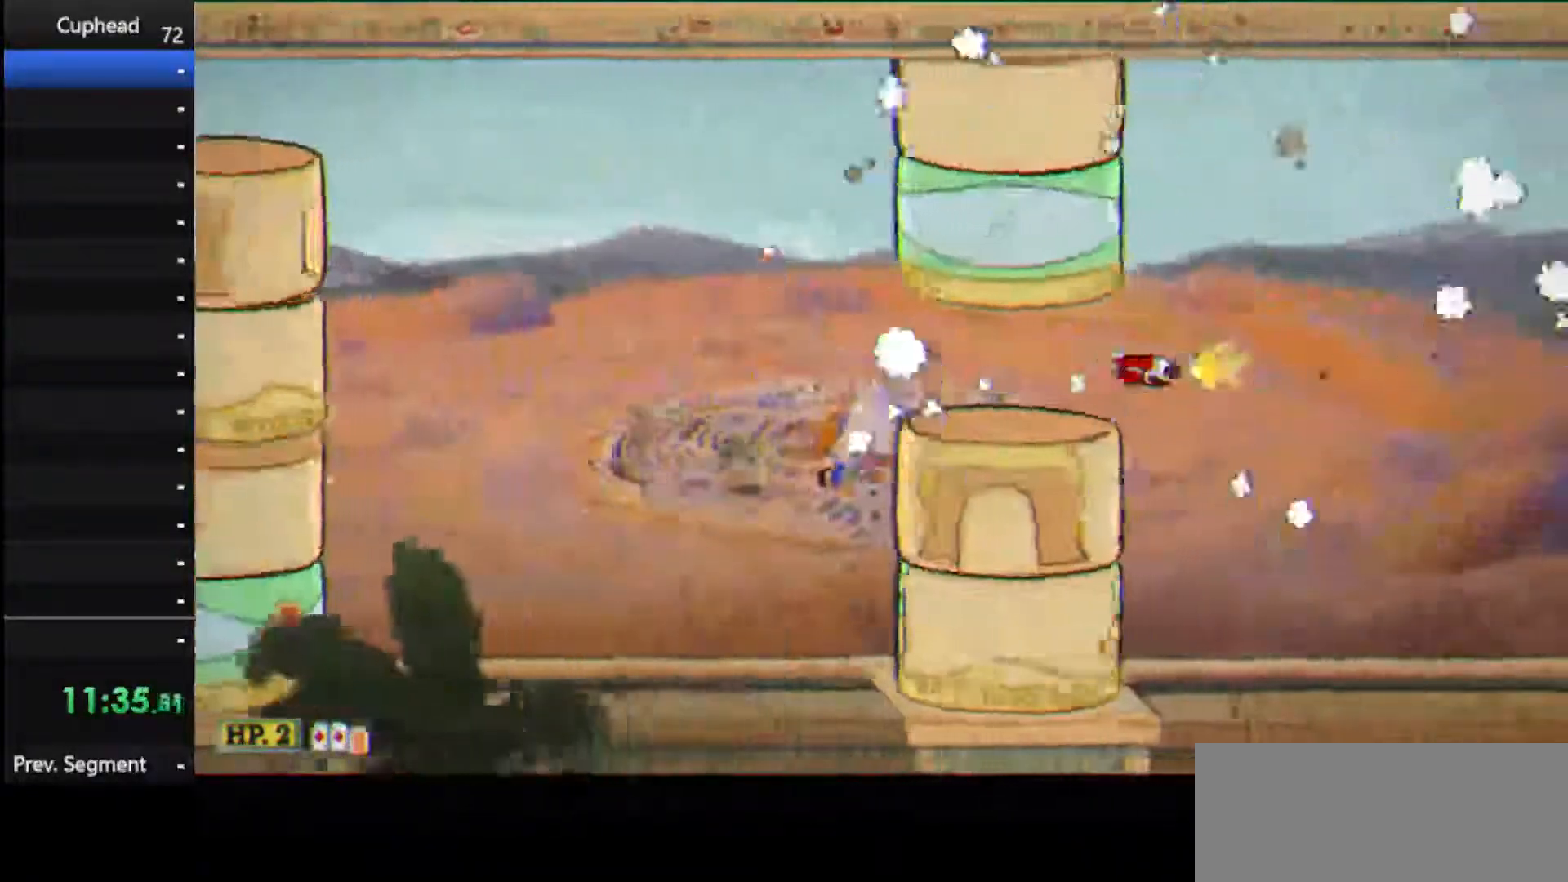
{"keys": ["left", "shoot"], "events": [[83, "right", "up"], [125, "dash", "up"], [458, "left", "down"]]}
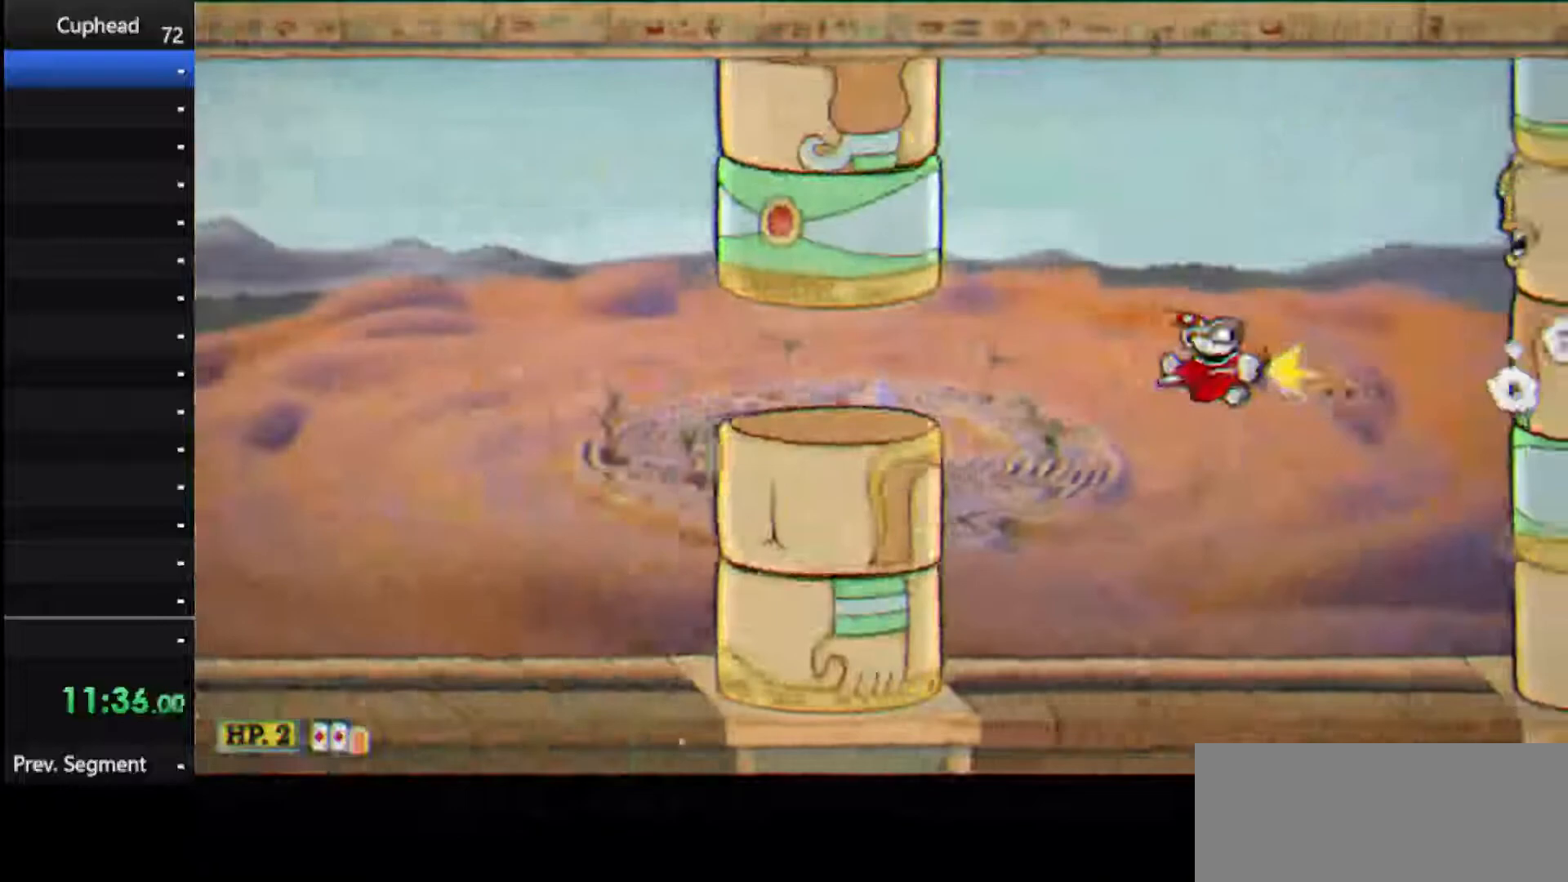
{"keys": ["shoot", "up"], "events": [[104, "left", "up"], [250, "up", "down"], [292, "left", "down"], [396, "left", "up"]]}
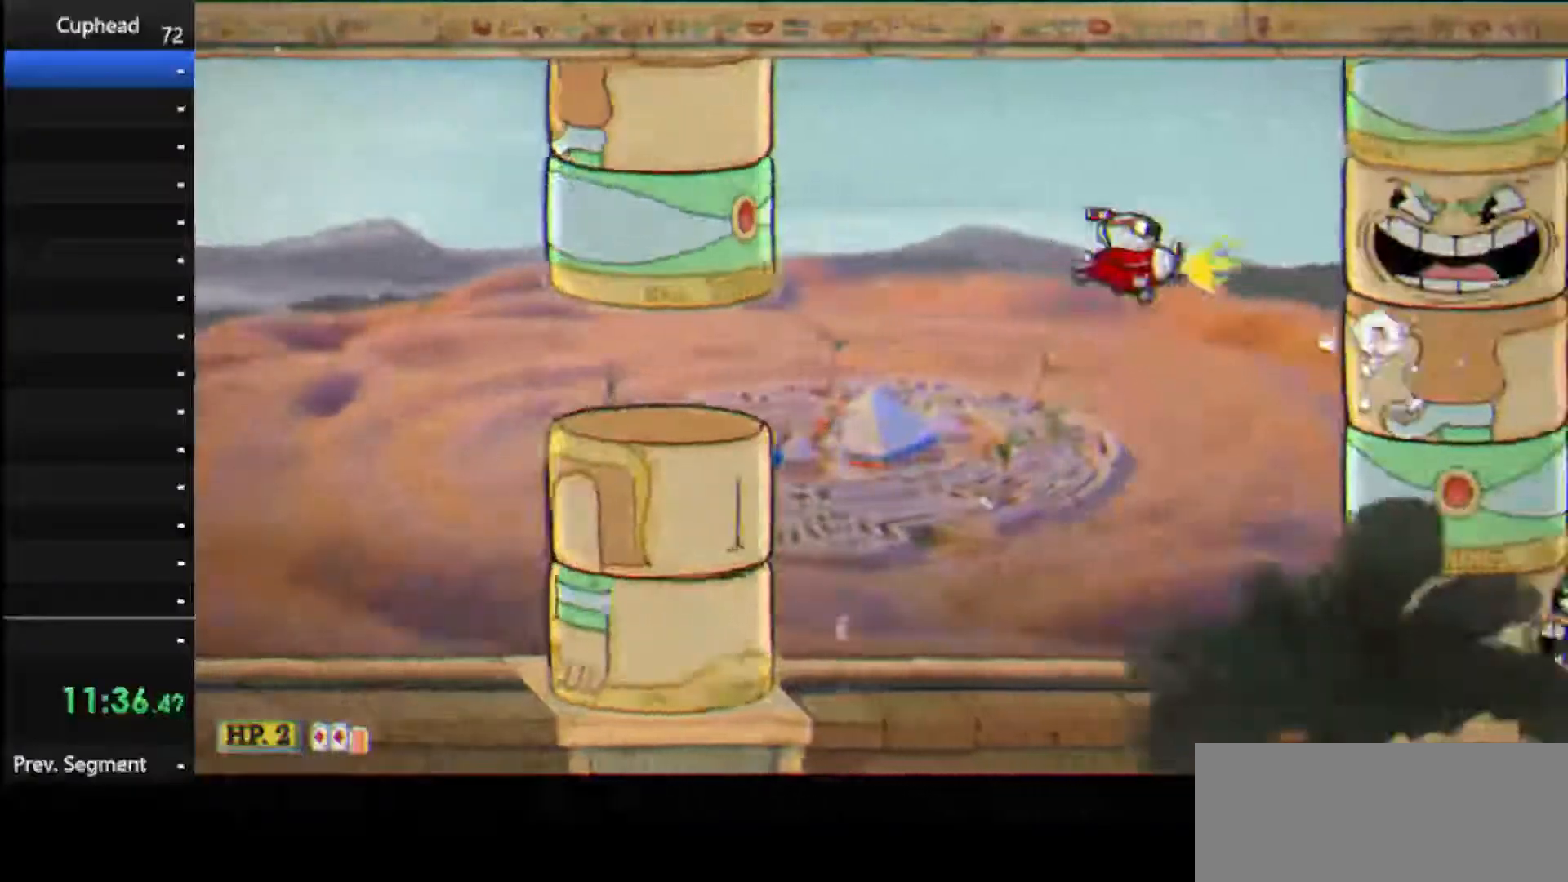
{"keys": ["down", "left", "shoot"], "events": [[83, "left", "down"], [167, "up", "up"], [500, "down", "down"]]}
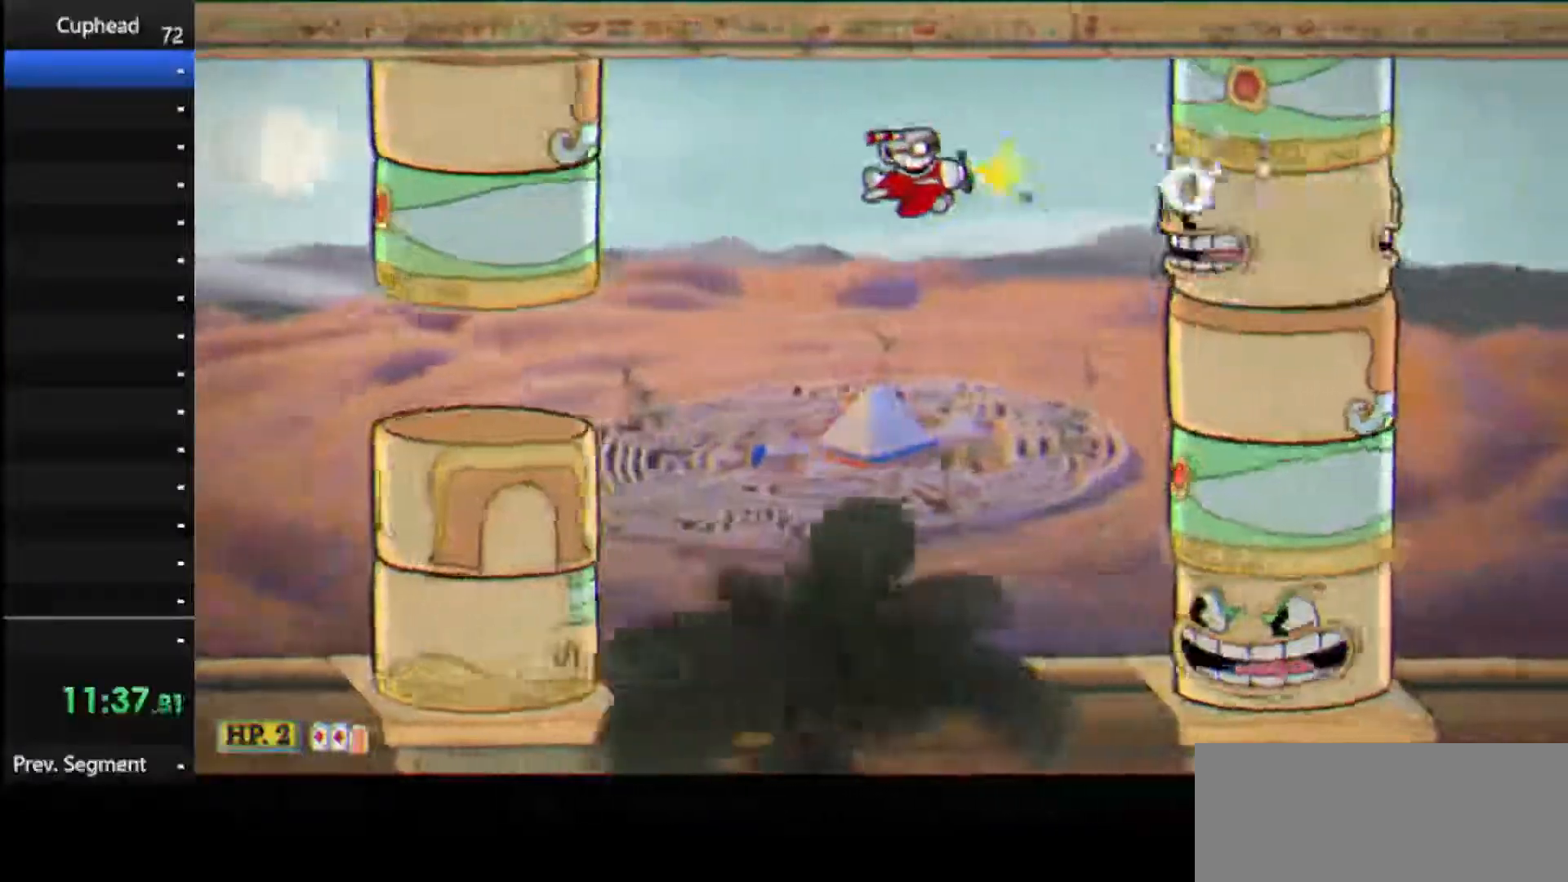
{"keys": ["dash", "down", "left", "shoot"], "events": [[146, "down", "up"], [417, "down", "down"], [458, "dash", "down"]]}
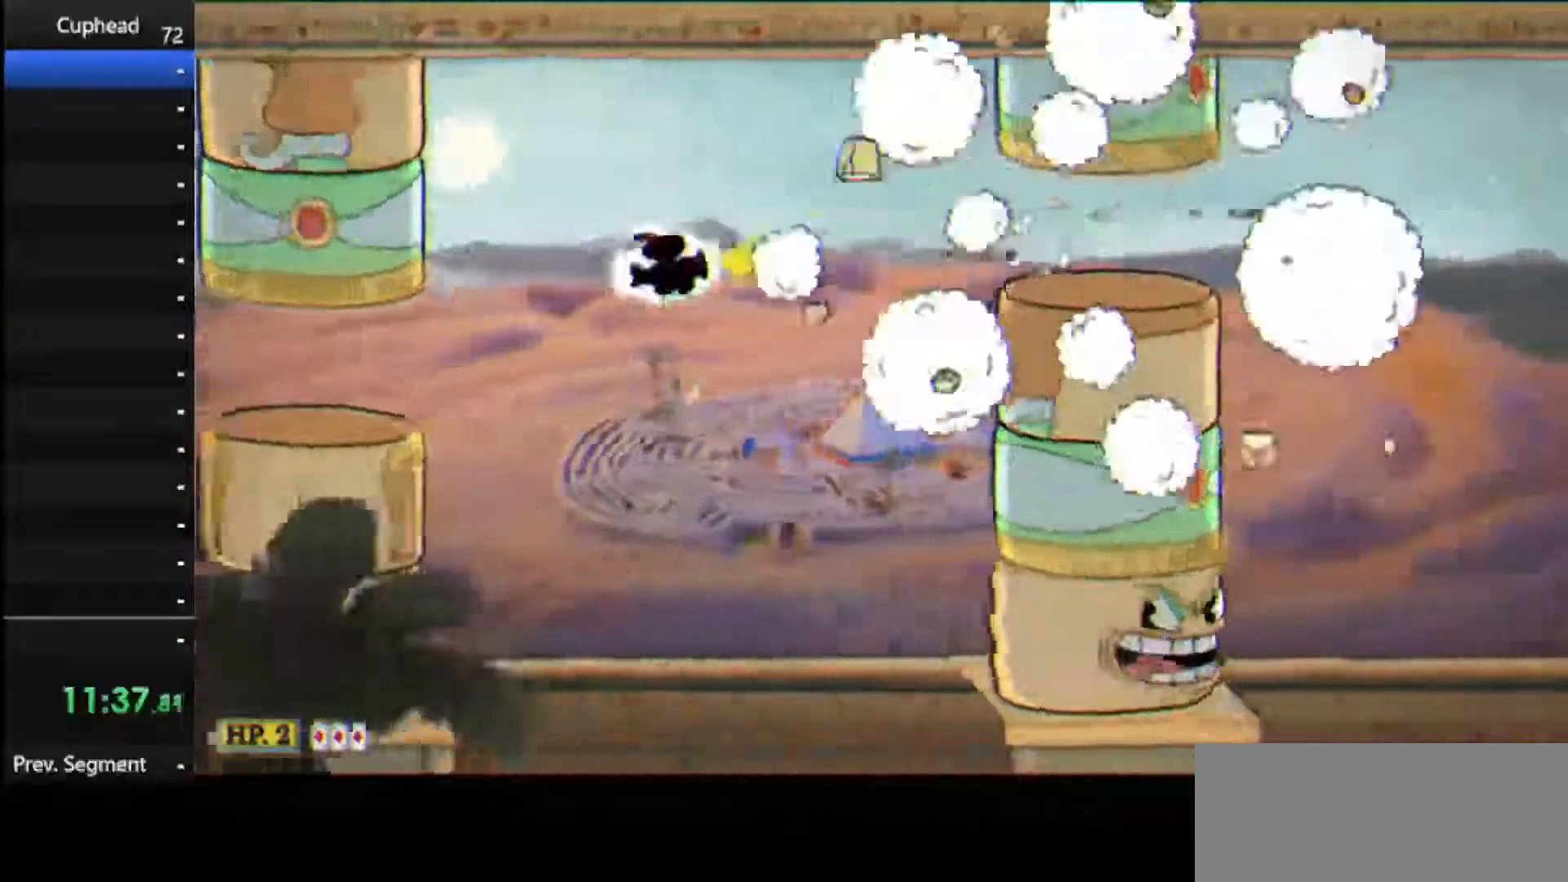
{"keys": ["dash", "down", "left", "shoot"], "events": [[62, "left", "up"], [292, "left", "down"]]}
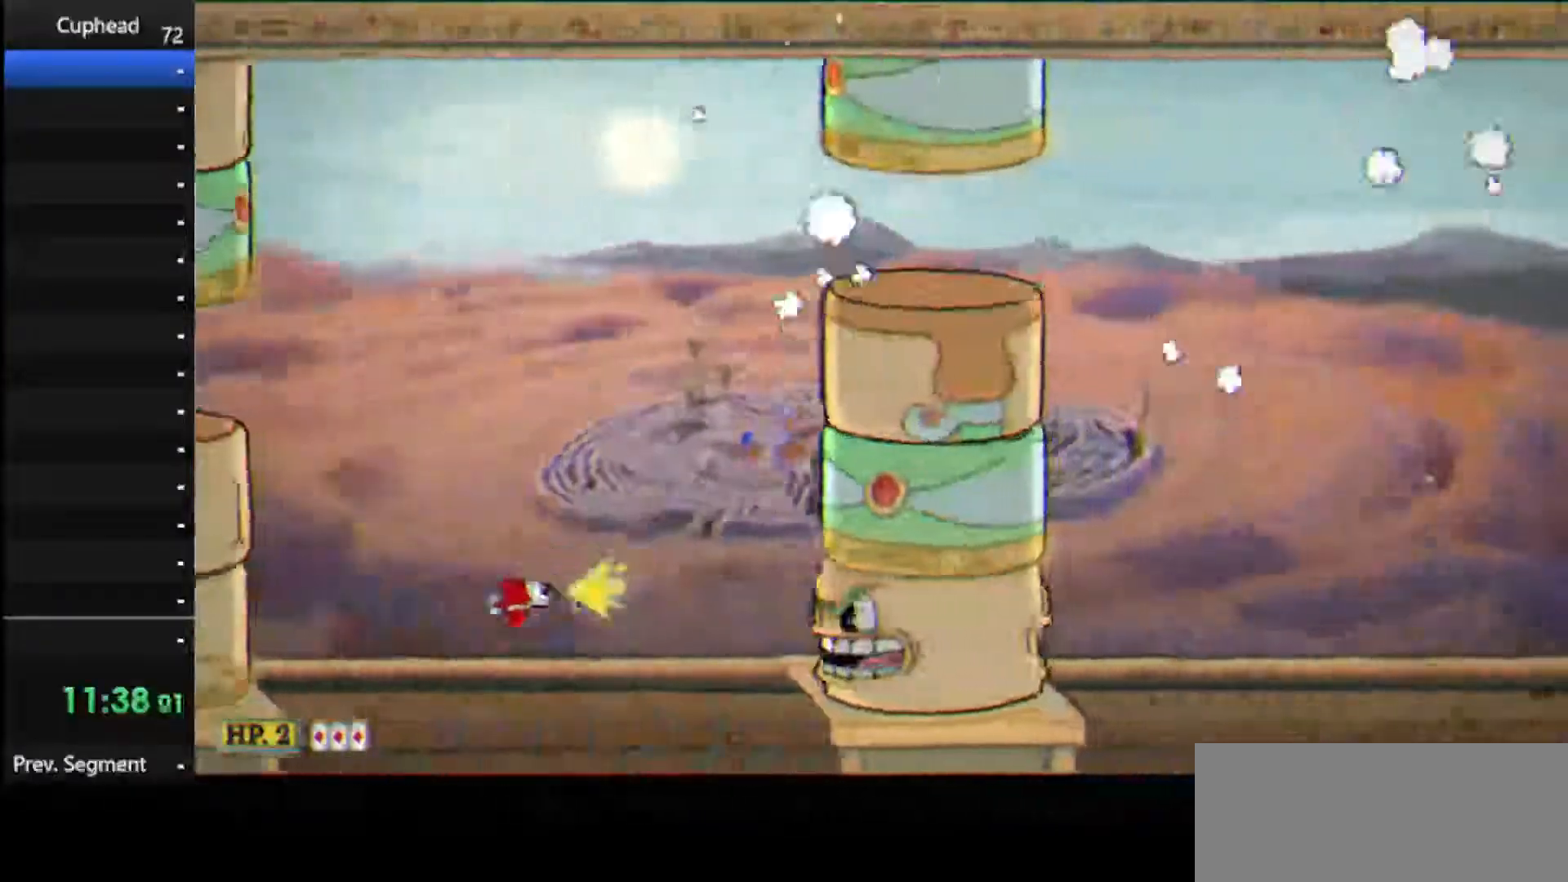
{"keys": ["shoot"], "events": [[125, "dash", "up"], [167, "down", "up"], [208, "left", "up"]]}
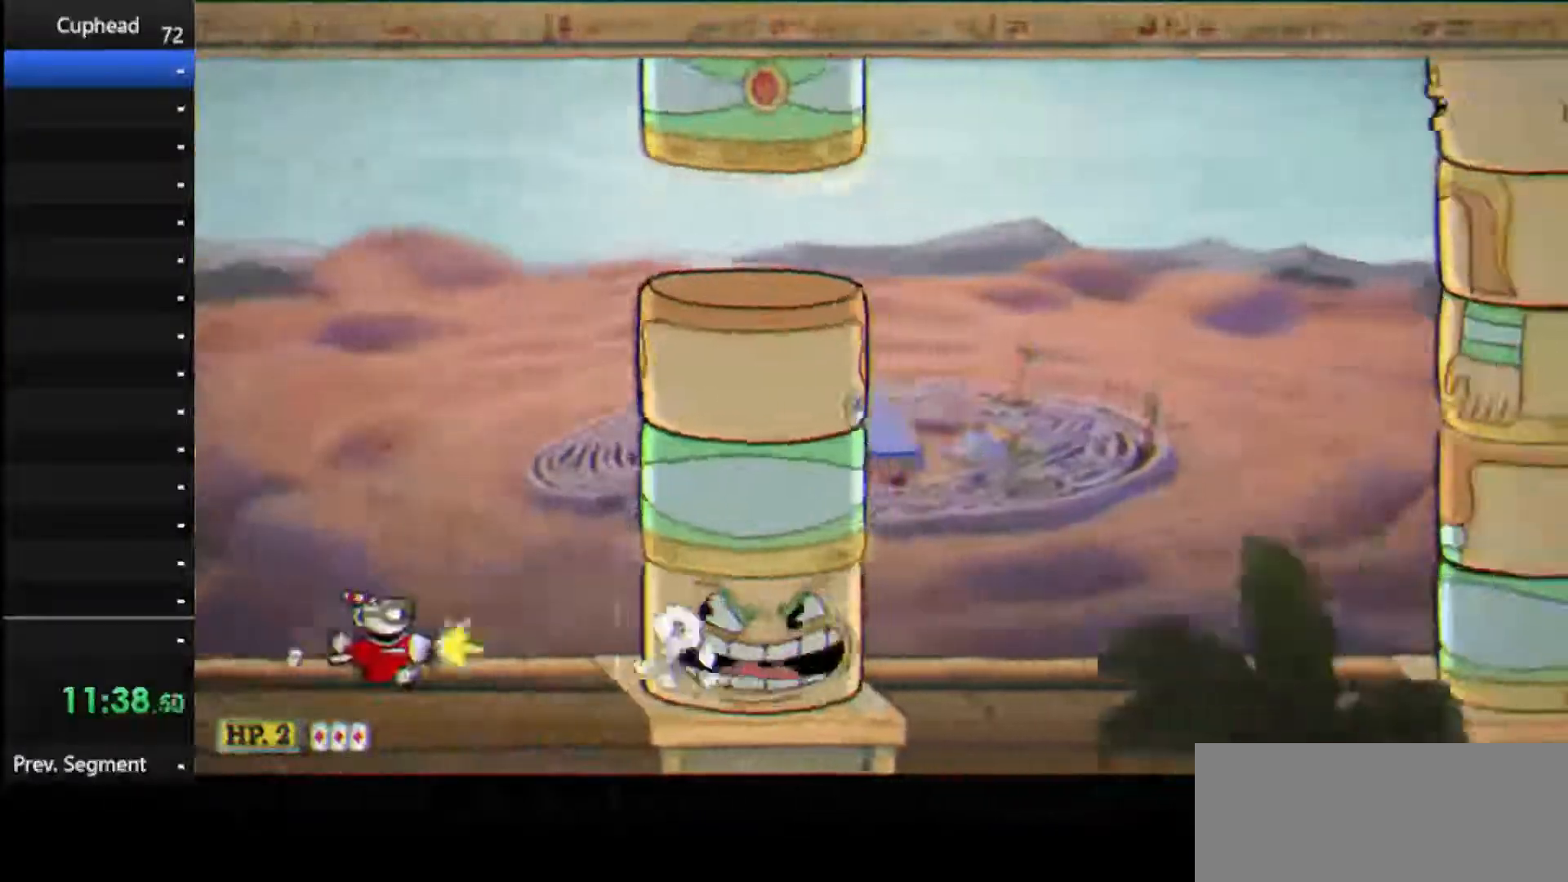
{"keys": ["shoot"], "events": [[229, "weapon", "down"], [375, "weapon", "up"]]}
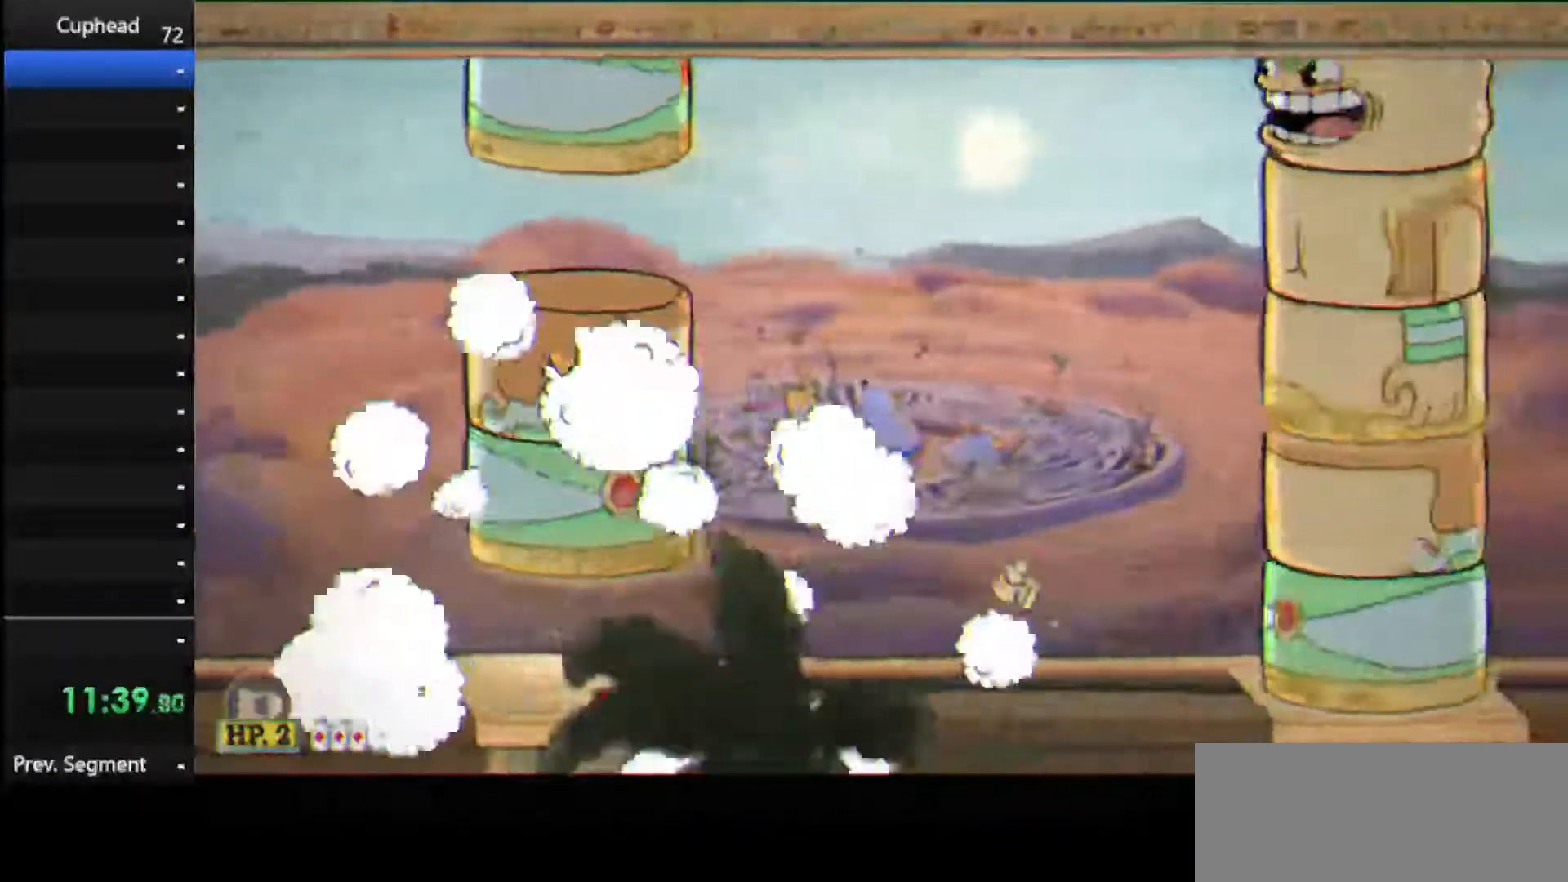
{"keys": ["right", "shoot"], "events": [[208, "right", "down"], [250, "weapon", "down"], [396, "weapon", "up"]]}
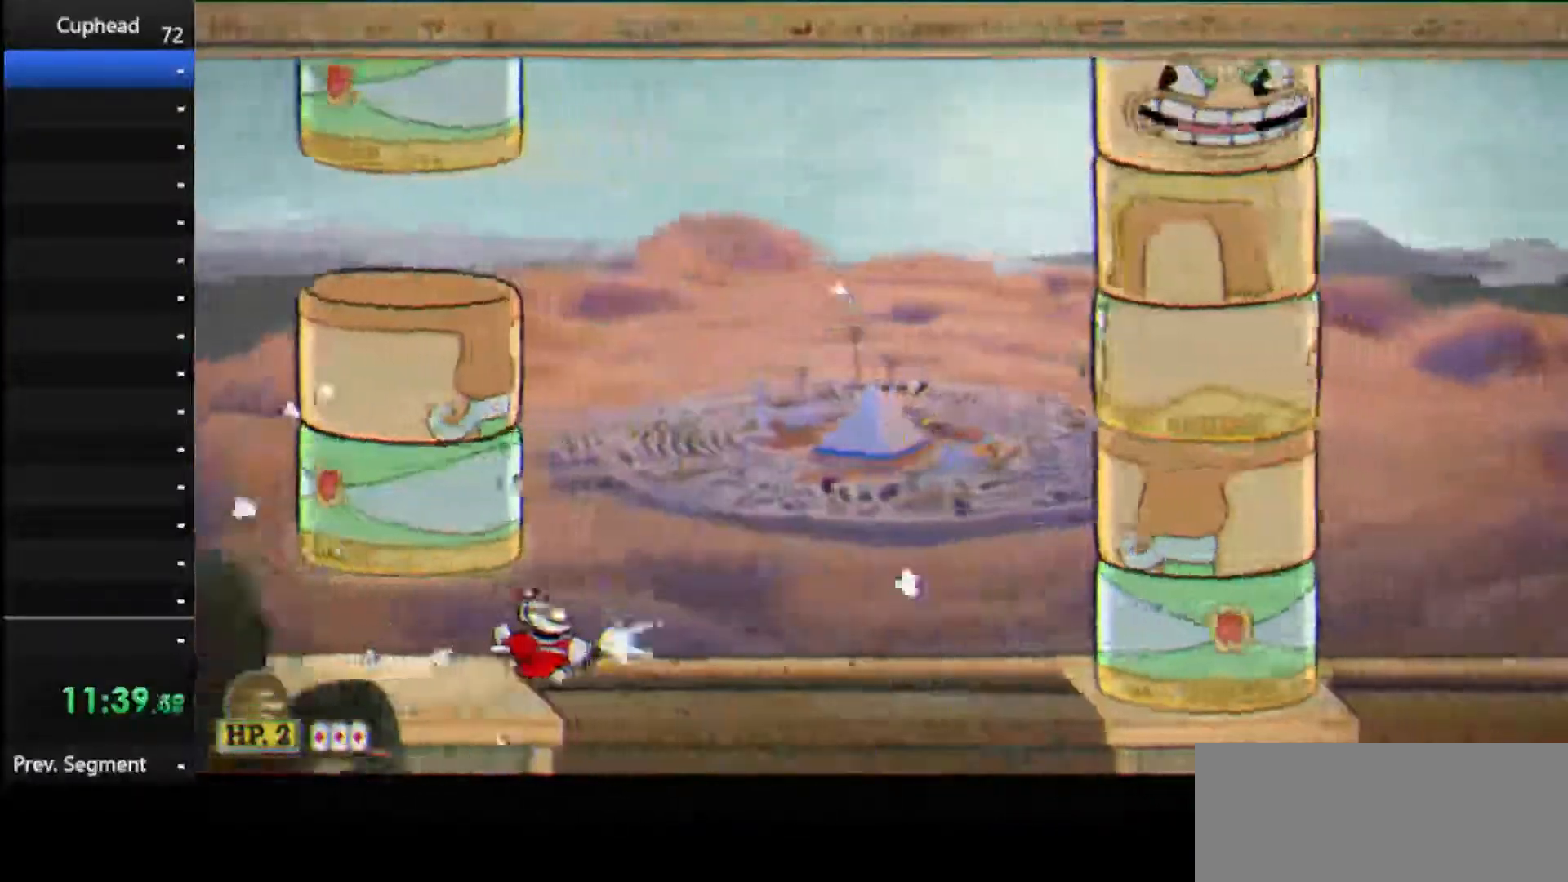
{"keys": ["dash", "shoot", "up"], "events": [[21, "up", "down"], [125, "right", "up"], [167, "dash", "down"]]}
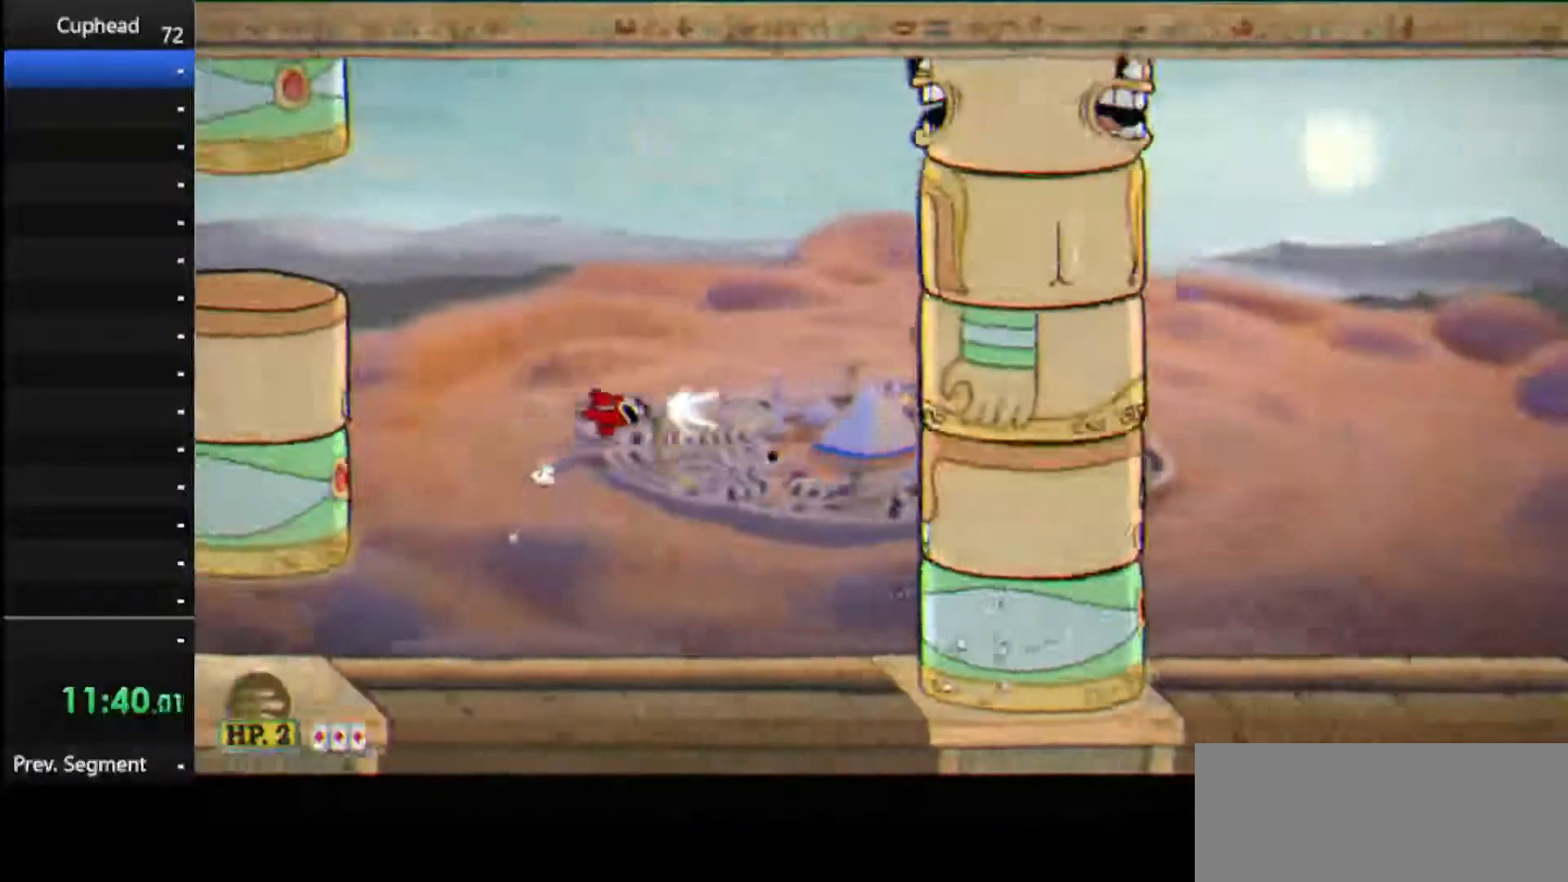
{"keys": ["left", "shoot", "up"], "events": [[229, "left", "down"], [375, "dash", "up"]]}
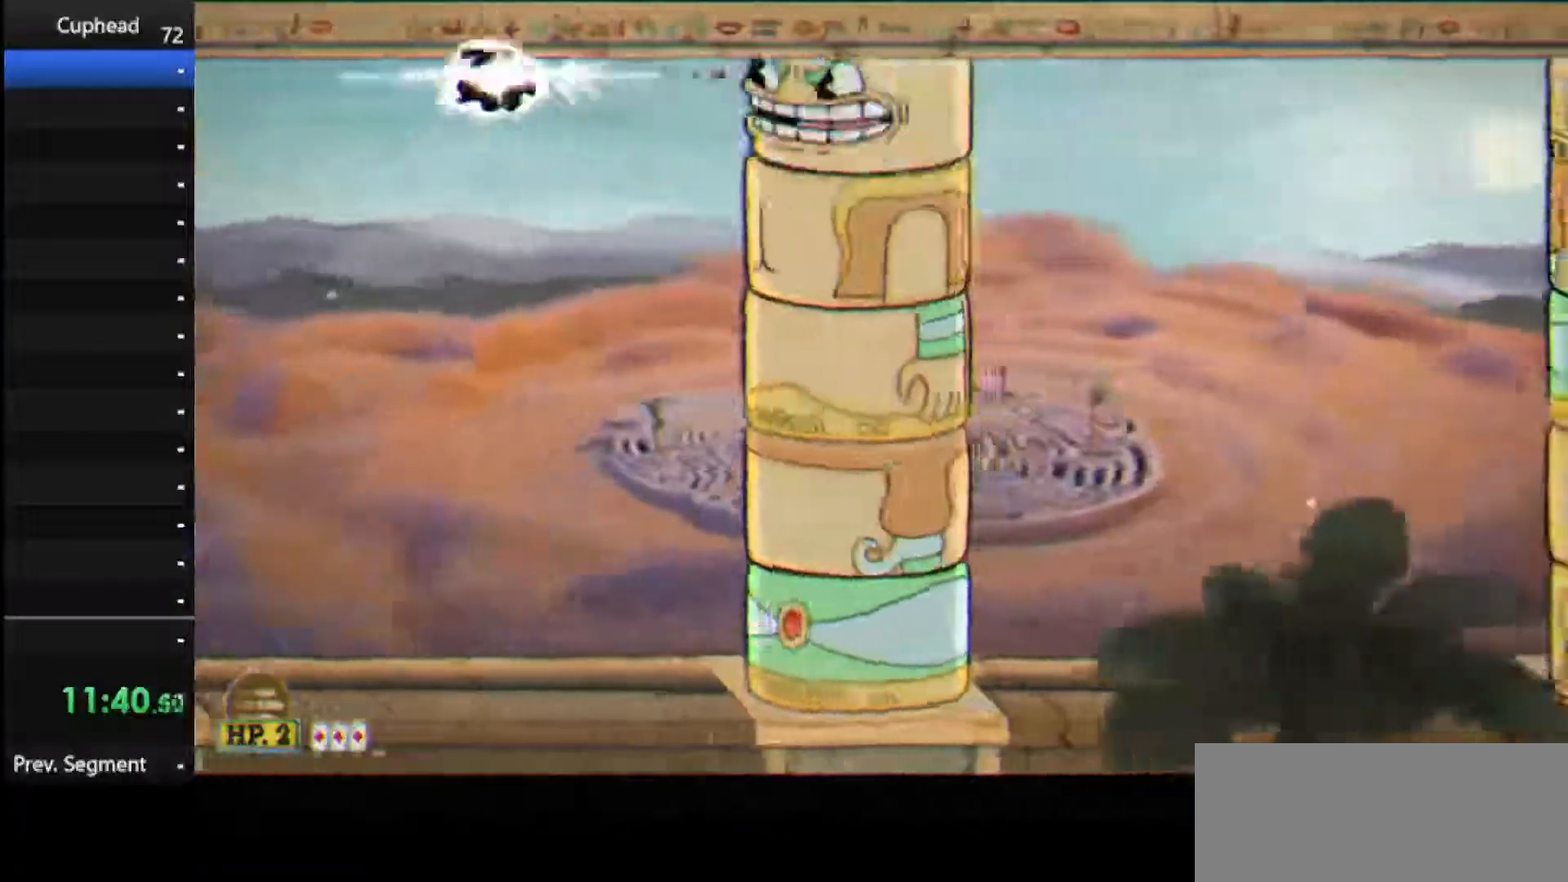
{"keys": ["left", "shoot"], "events": [[21, "left", "up"], [21, "up", "up"], [333, "weapon", "down"], [438, "left", "down"], [438, "weapon", "up"]]}
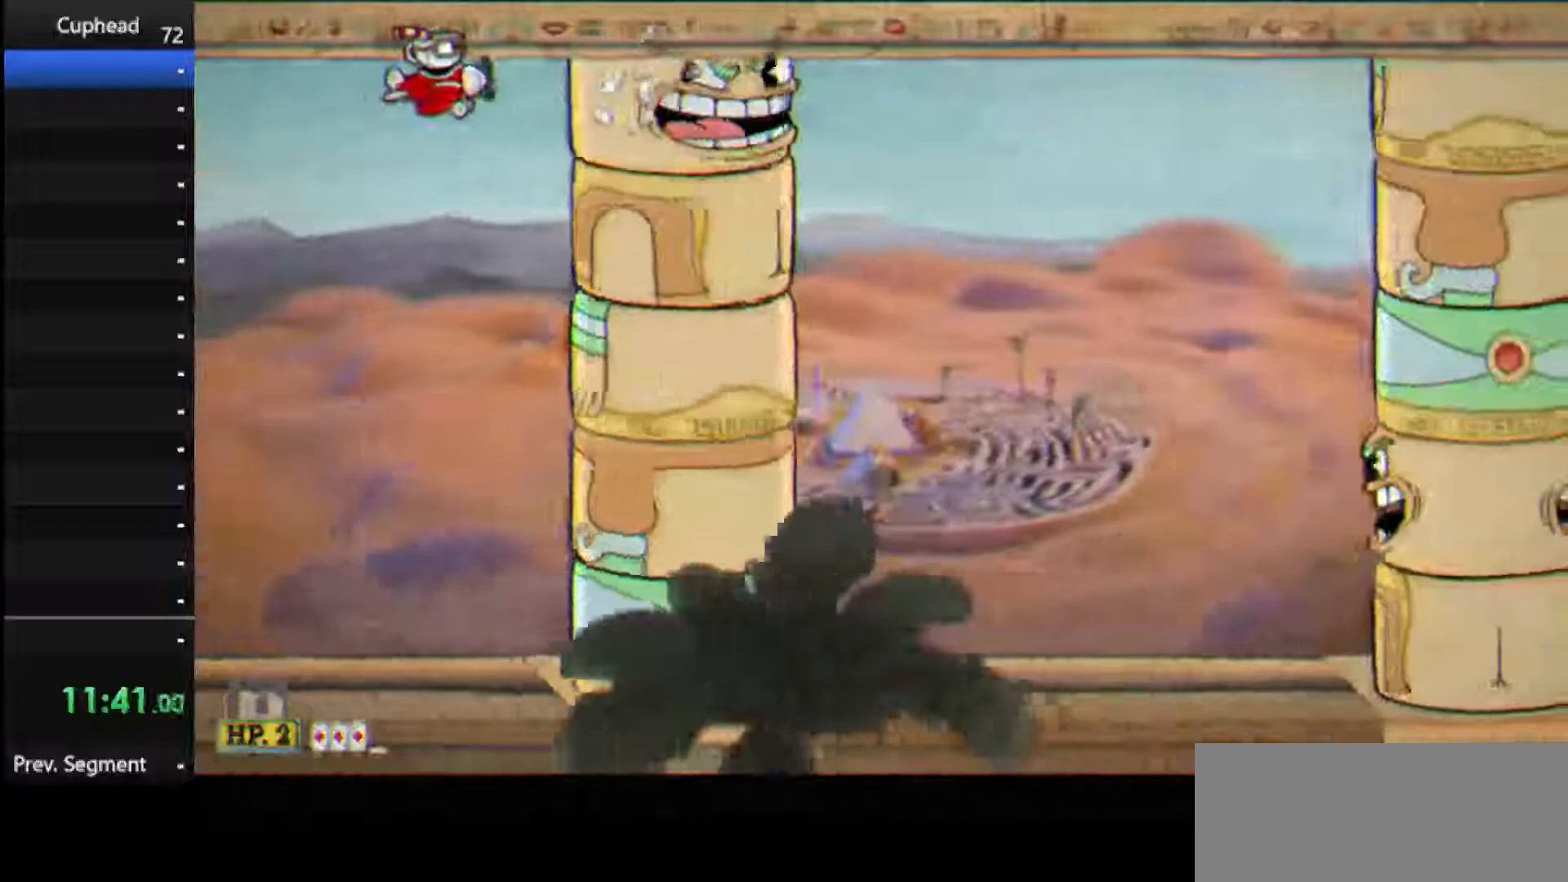
{"keys": ["right", "shoot"], "events": [[83, "left", "up"], [396, "right", "down"], [396, "weapon", "down"], [500, "weapon", "up"]]}
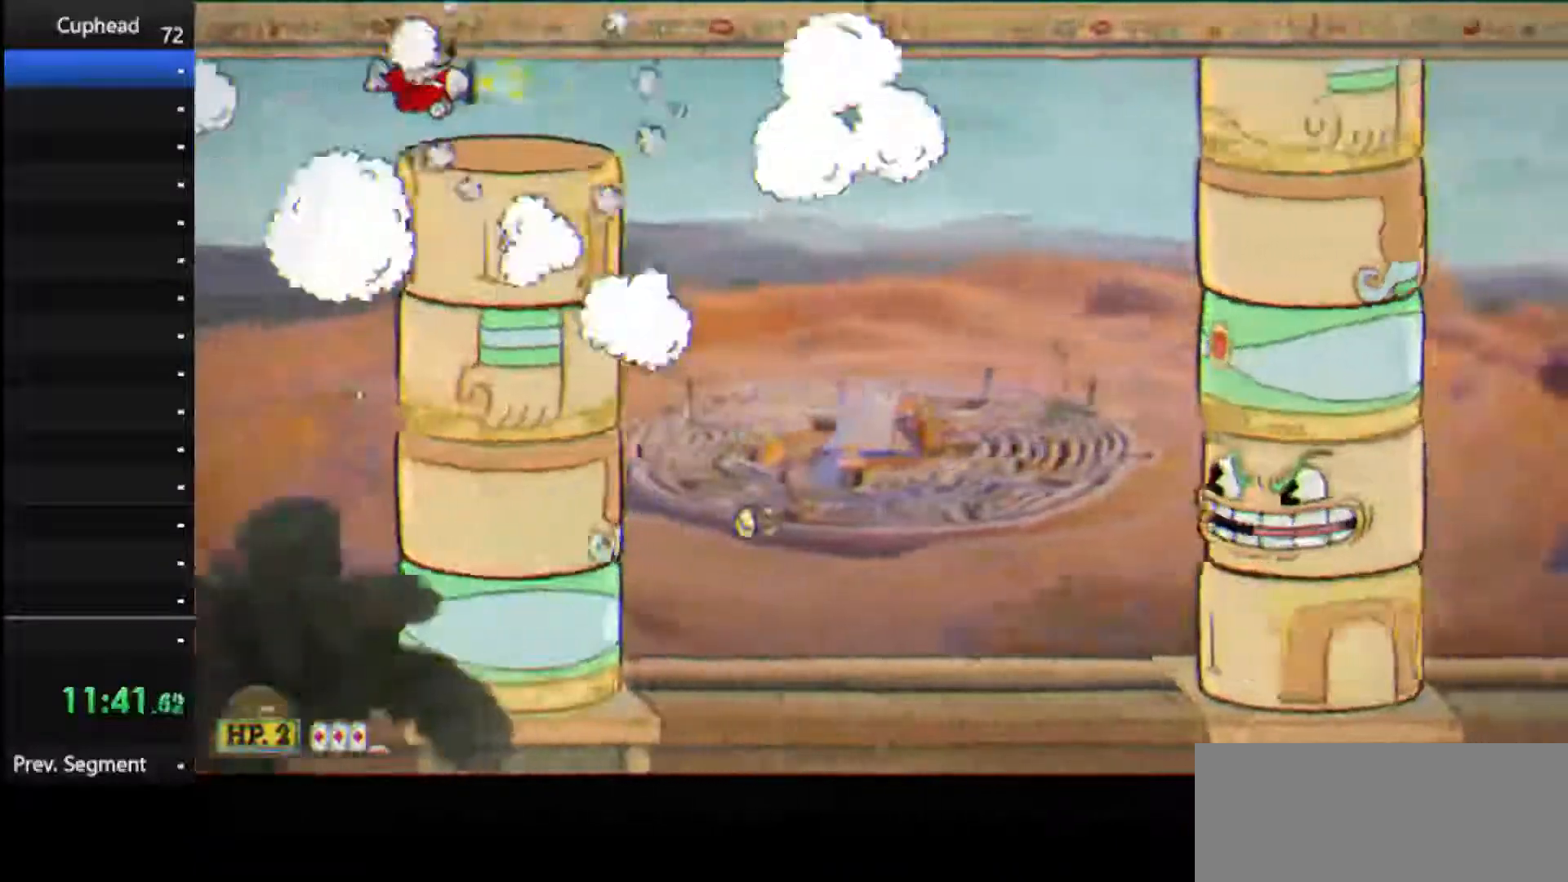
{"keys": ["dash", "down", "shoot"], "events": [[125, "dash", "down"], [271, "down", "down"], [375, "right", "up"]]}